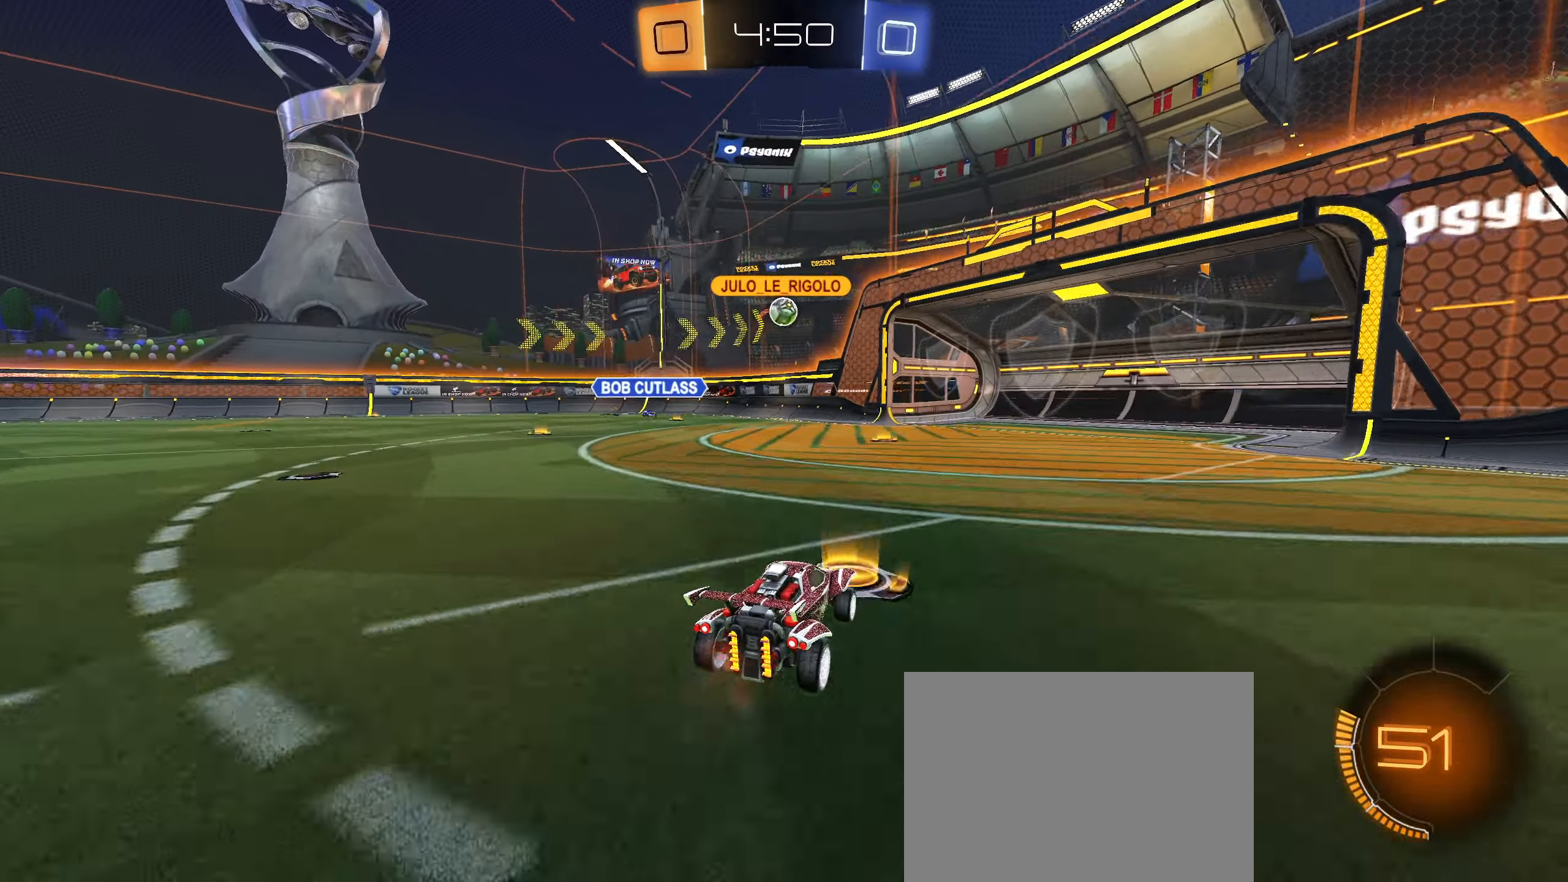
Gameplay with a controller (PlayStation layout); each line is a JSON object with the inputs held at the frame after it. "events" lists button and stick changes between this image and that frame as [ms after this image, input, new state], when the widget could be followed in between. Not read: L3.
{"buttons": ["R2"], "left_stick": "down-left", "right_stick": "center", "events": [[467, "left_stick", "down-left"]]}
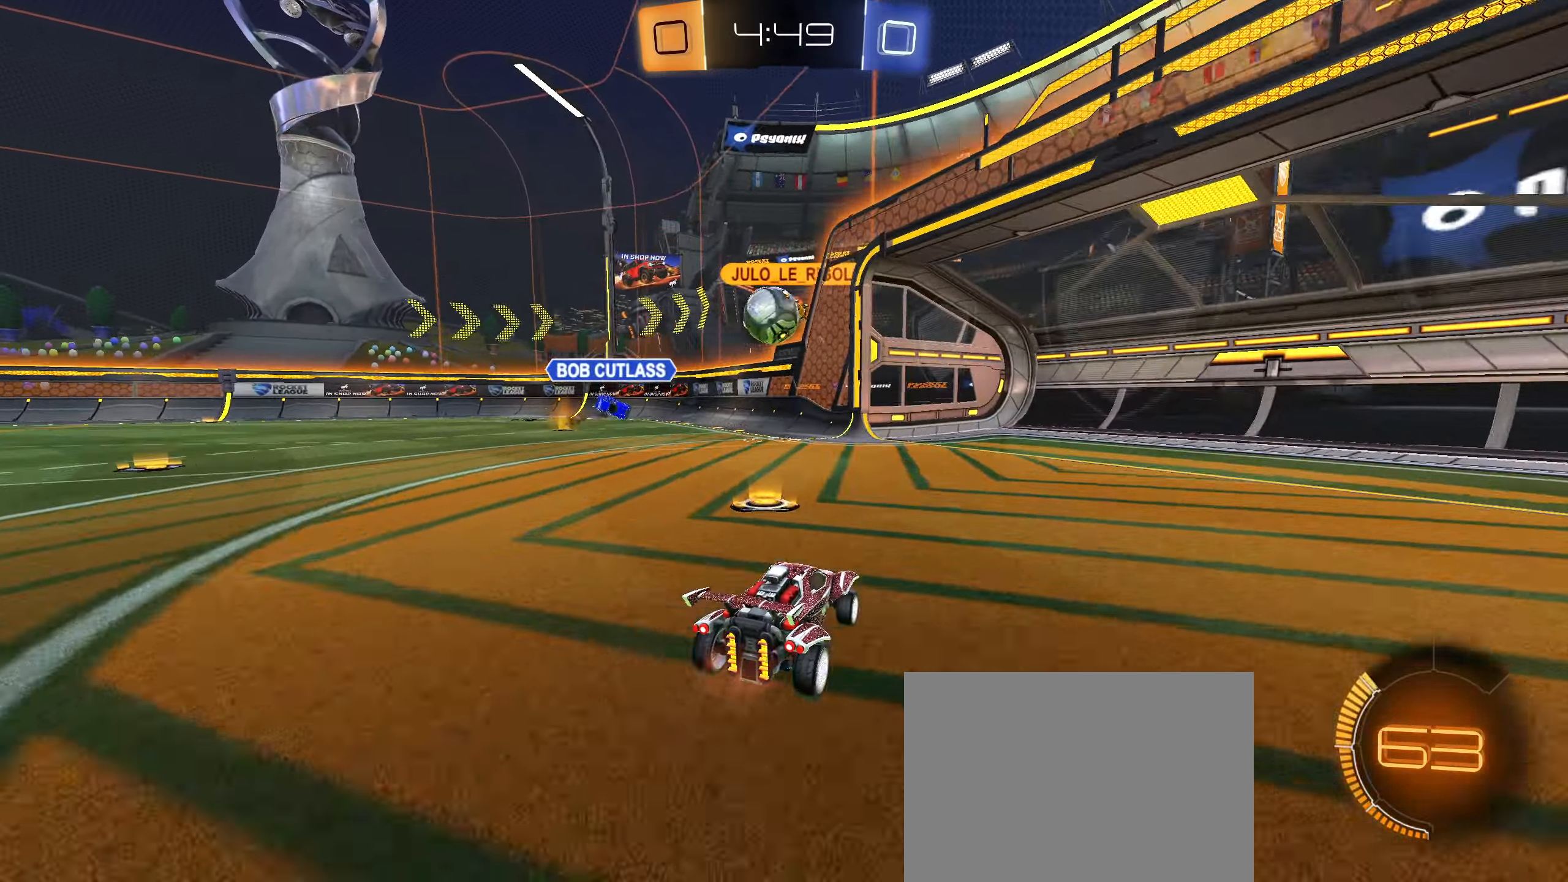
{"buttons": ["L1", "R2"], "left_stick": "left", "right_stick": "center", "events": [[167, "CIRCLE", "down"], [167, "CROSS", "down"], [250, "L1", "down"], [300, "CIRCLE", "up"], [300, "CROSS", "up"], [300, "left_stick", "left"]]}
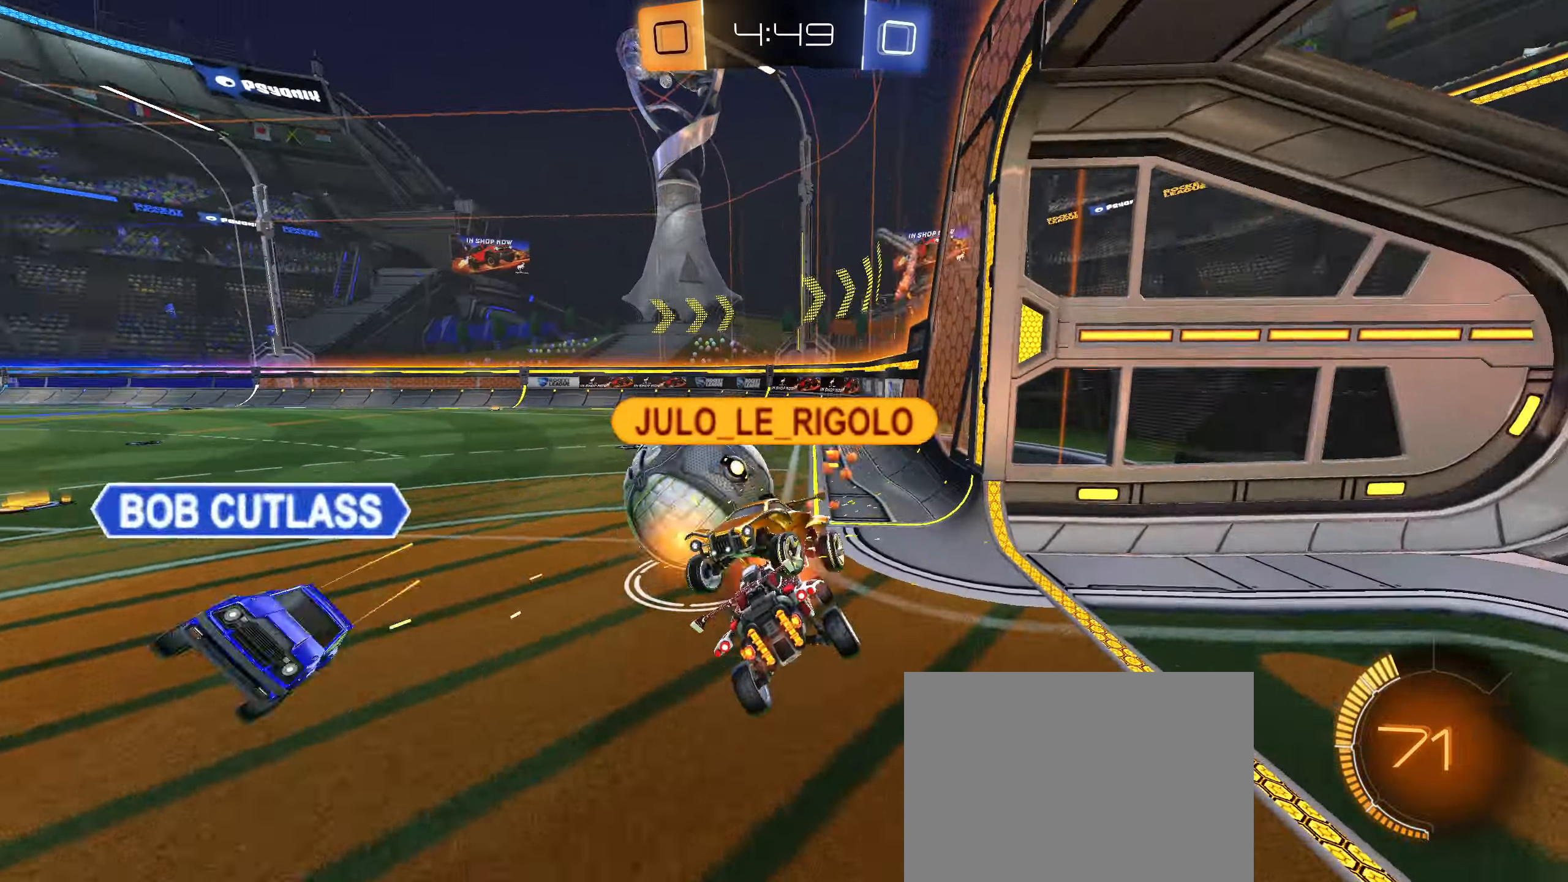
{"buttons": [], "left_stick": "center", "right_stick": "center", "events": [[234, "left_stick", "center"], [250, "R2", "up"], [400, "L1", "up"]]}
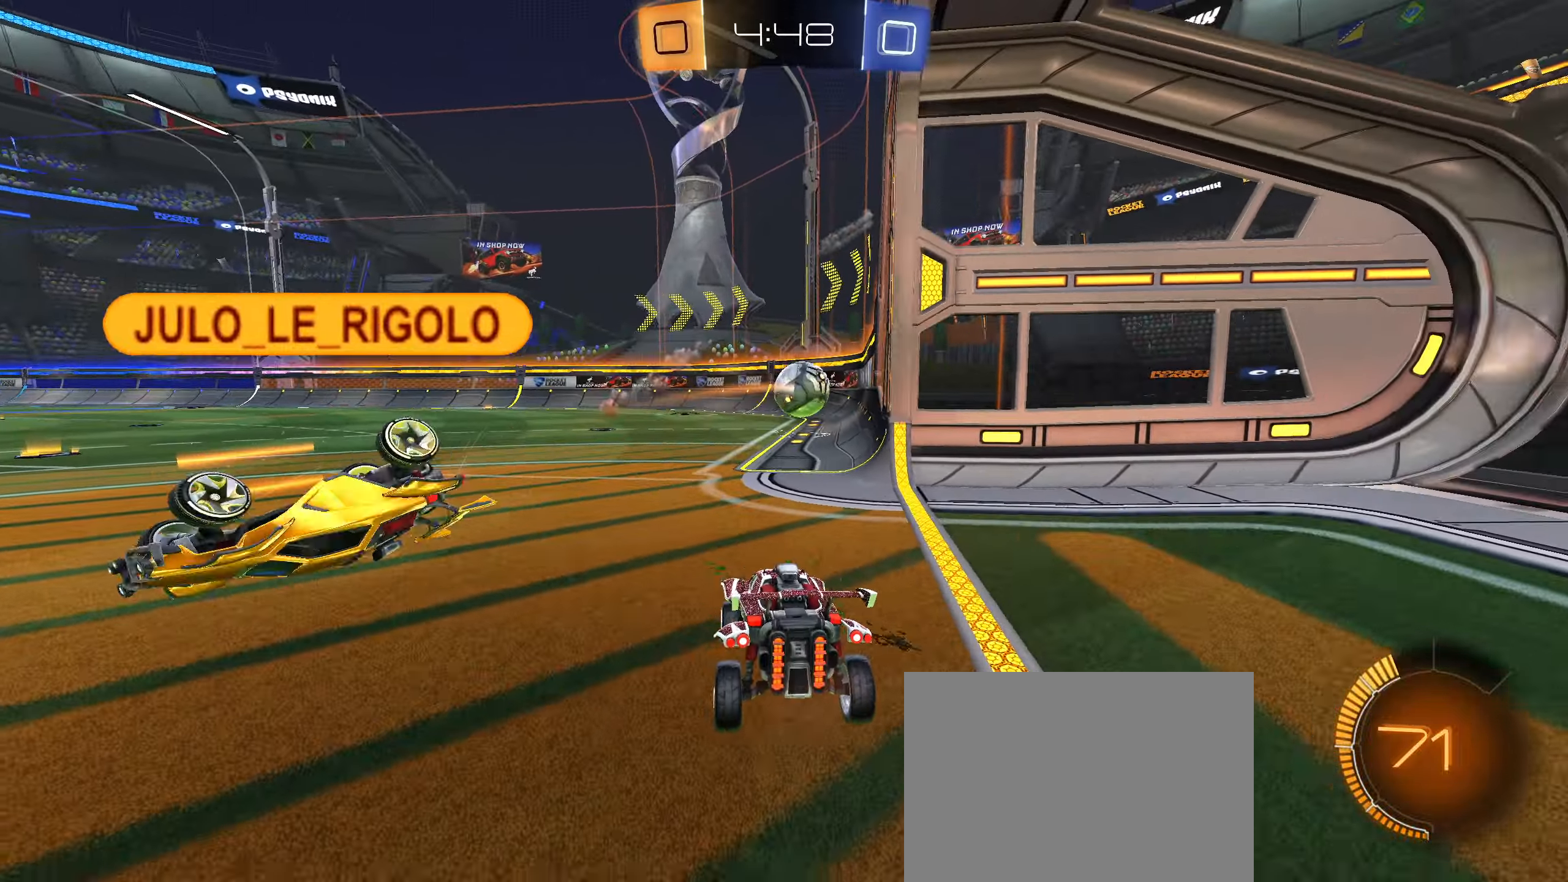
{"buttons": ["R2"], "left_stick": "center", "right_stick": "center", "events": [[100, "R2", "down"], [267, "right_stick", "left"], [284, "left_stick", "right"], [384, "left_stick", "center"], [434, "right_stick", "center"]]}
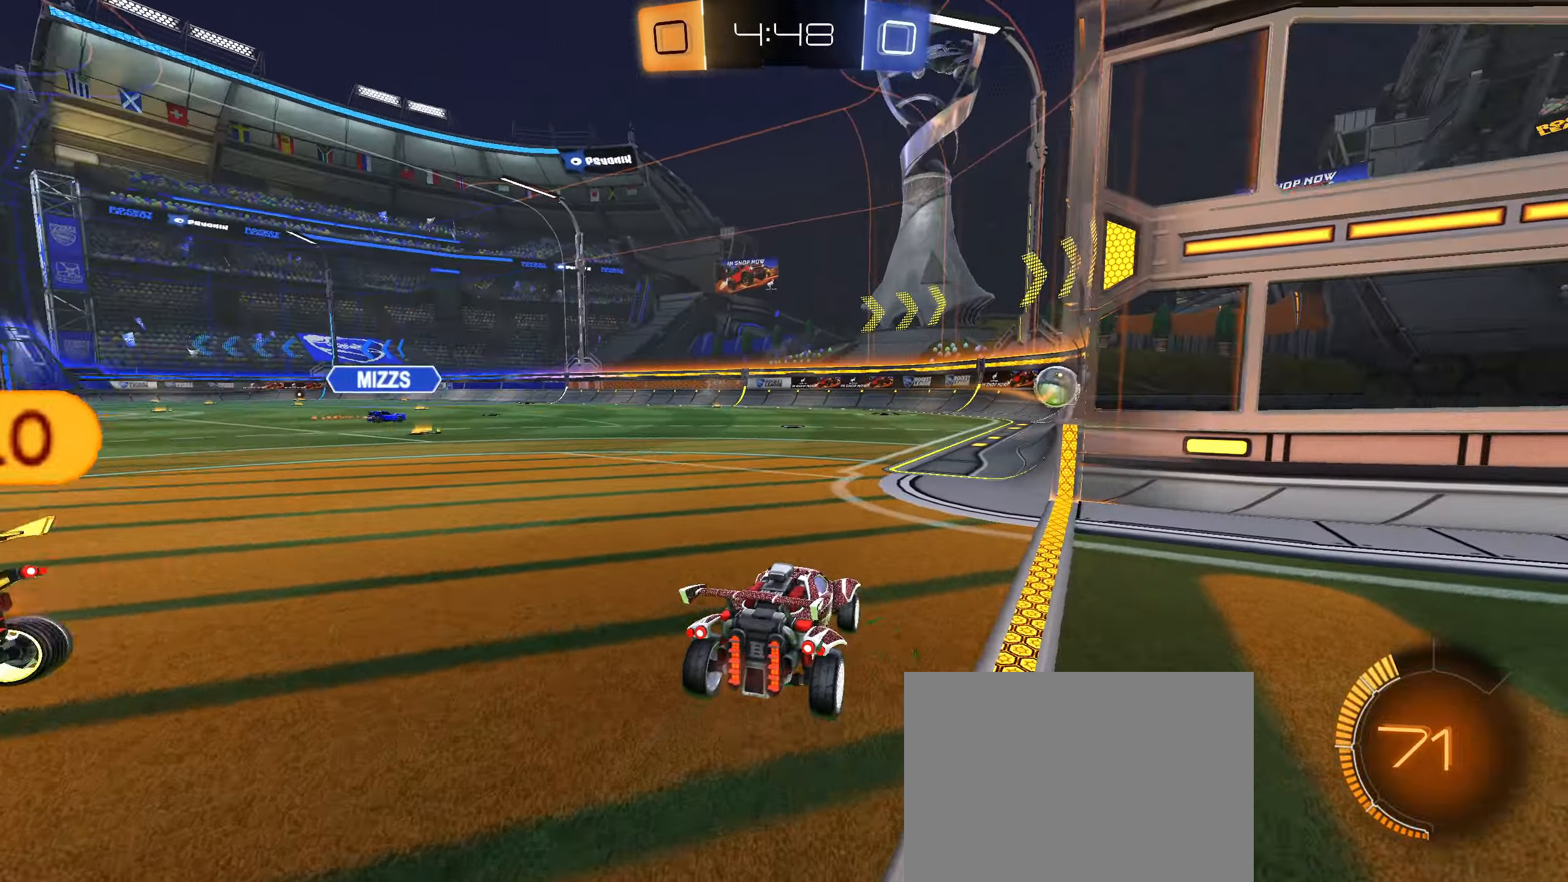
{"buttons": ["R2"], "left_stick": "center", "right_stick": "center", "events": []}
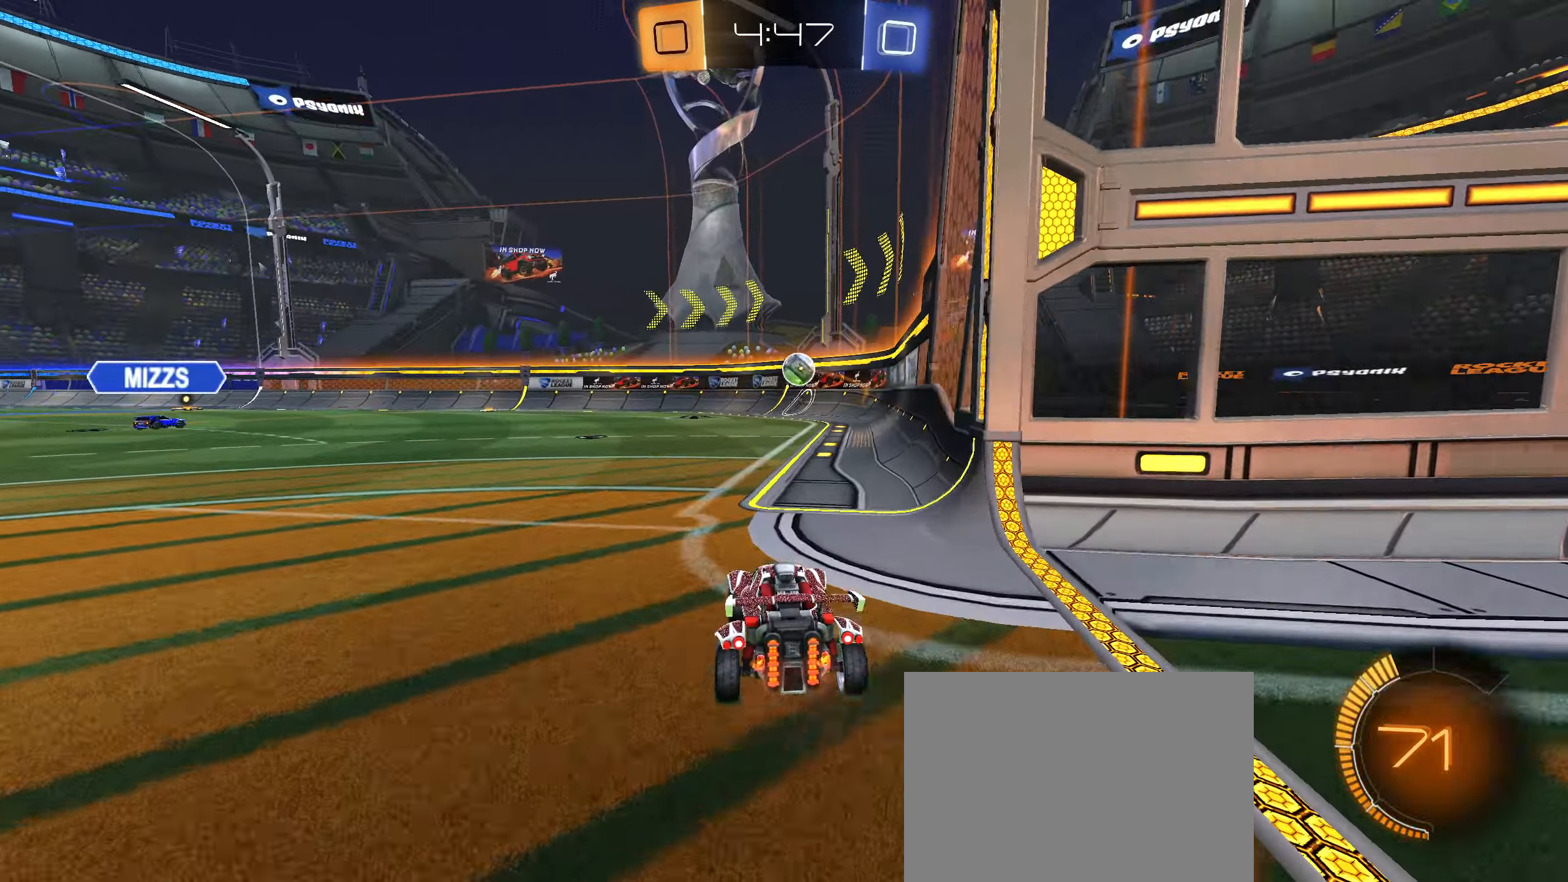
{"buttons": ["R2"], "left_stick": "center", "right_stick": "center", "events": []}
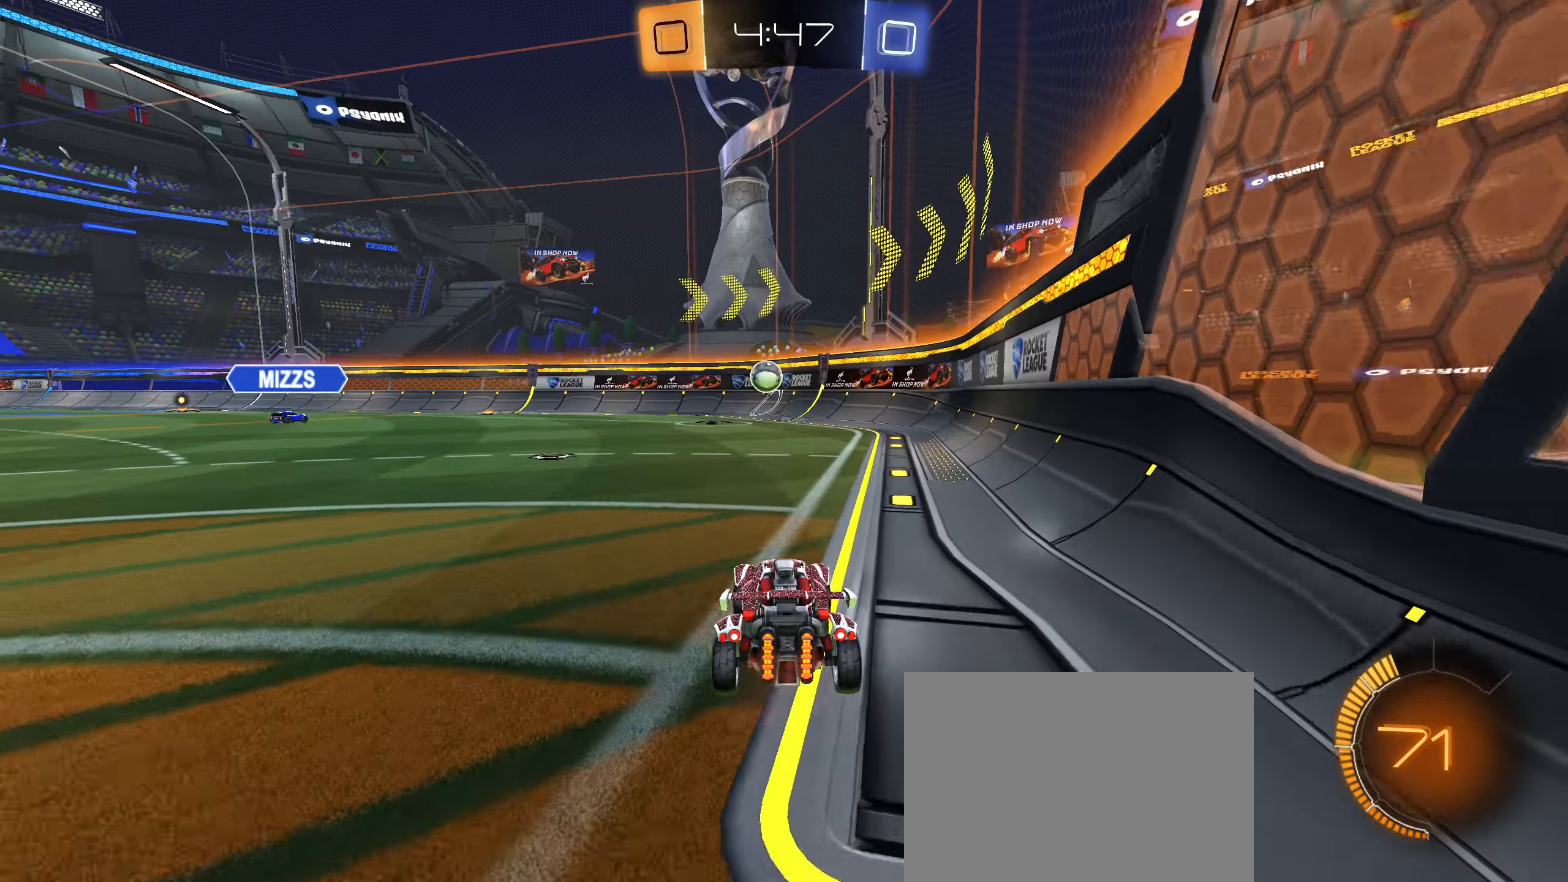
{"buttons": ["L2", "R2"], "left_stick": "right", "right_stick": "center", "events": [[50, "left_stick", "right"], [83, "L1", "down"], [133, "R2", "up"], [216, "L1", "up"], [216, "L2", "down"], [433, "R2", "down"]]}
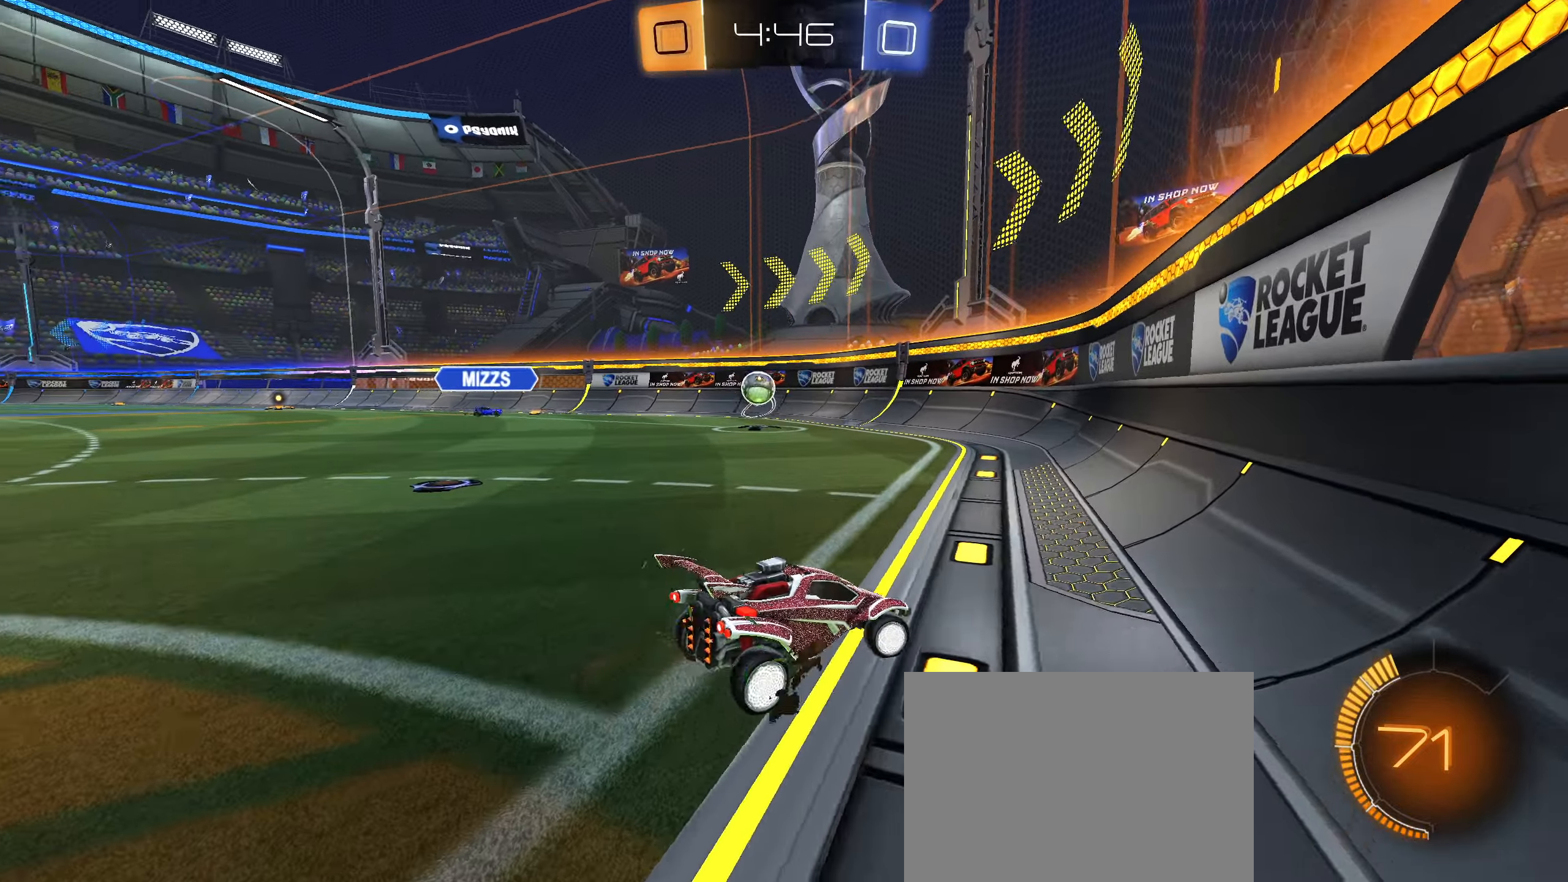
{"buttons": ["L1", "R2"], "left_stick": "left", "right_stick": "center", "events": [[33, "L2", "up"], [216, "R2", "up"], [333, "R2", "down"], [483, "left_stick", "left"], [500, "L1", "down"]]}
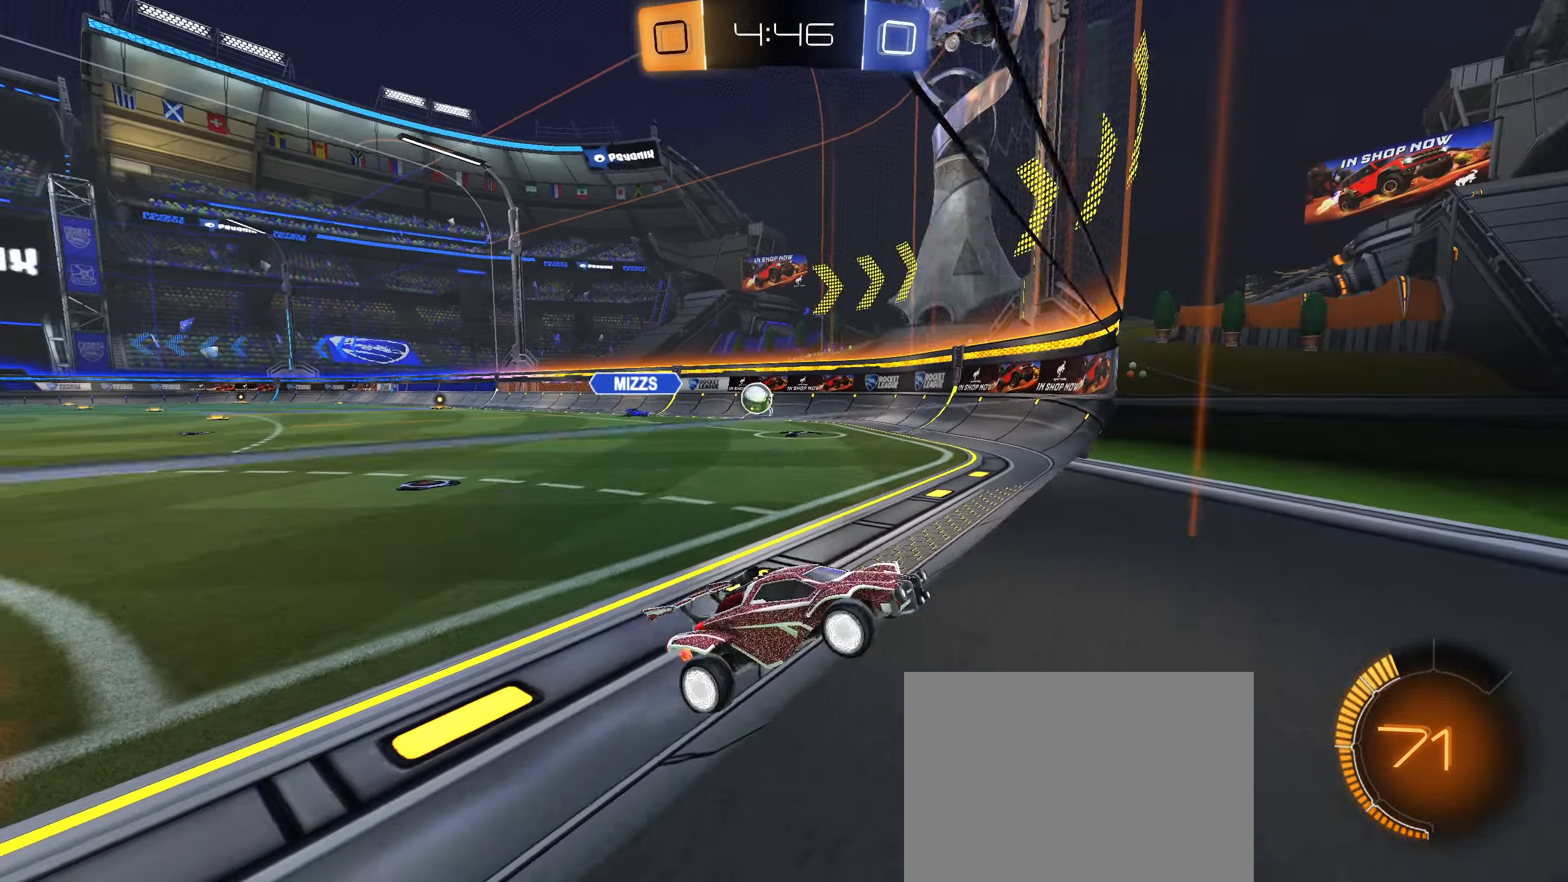
{"buttons": ["R2"], "left_stick": "left", "right_stick": "center", "events": [[133, "L1", "up"]]}
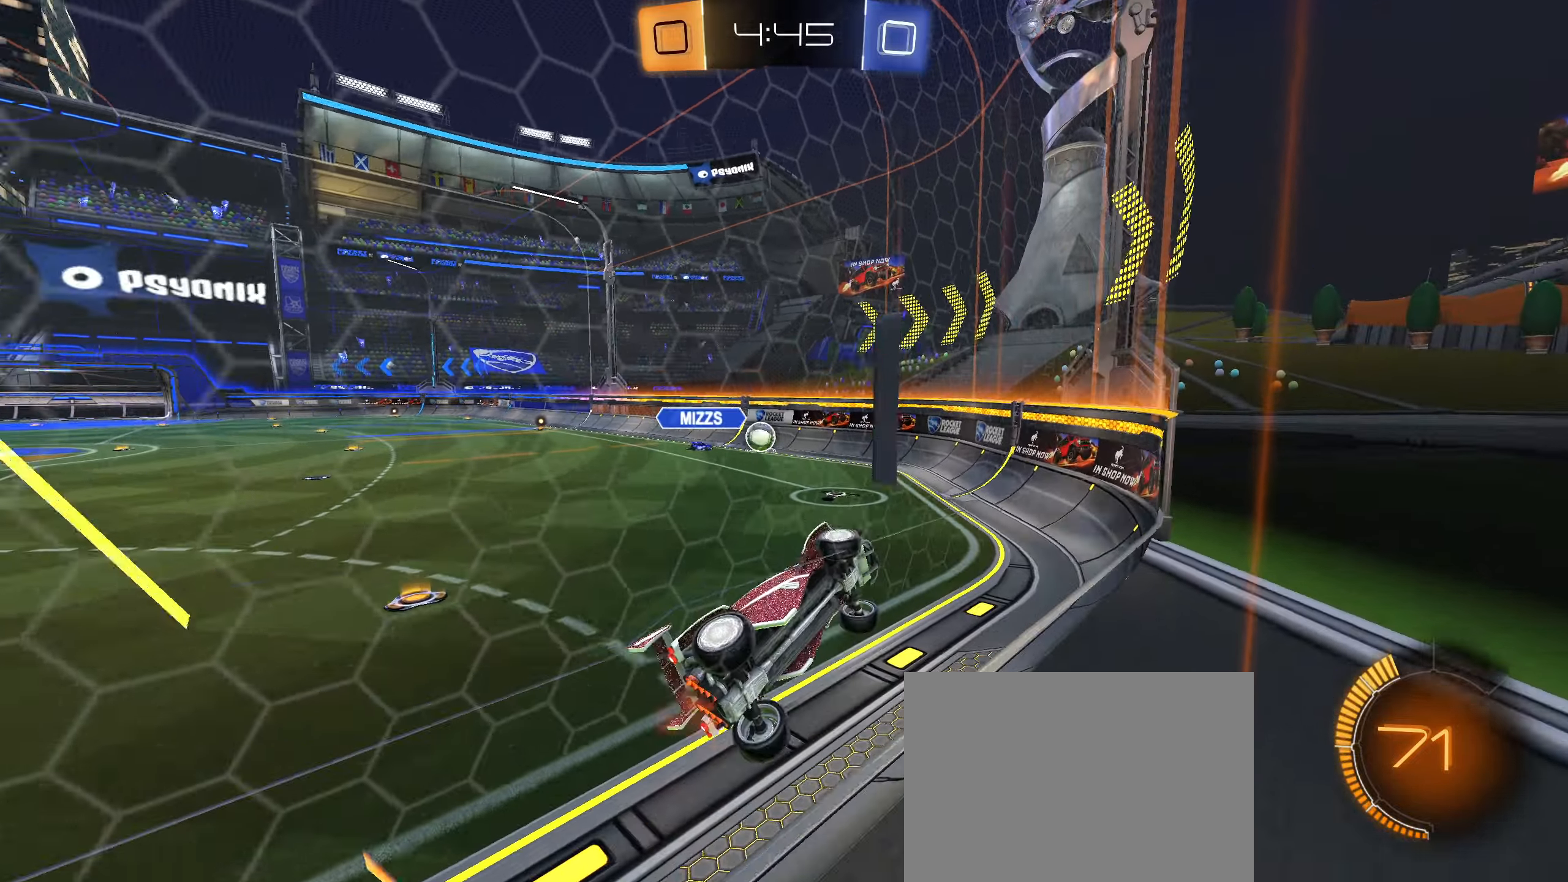
{"buttons": ["R1"], "left_stick": "down-right", "right_stick": "center", "events": [[150, "R2", "up"], [200, "CROSS", "down"], [266, "left_stick", "down"], [300, "R1", "down"], [400, "CROSS", "up"], [483, "left_stick", "down-right"]]}
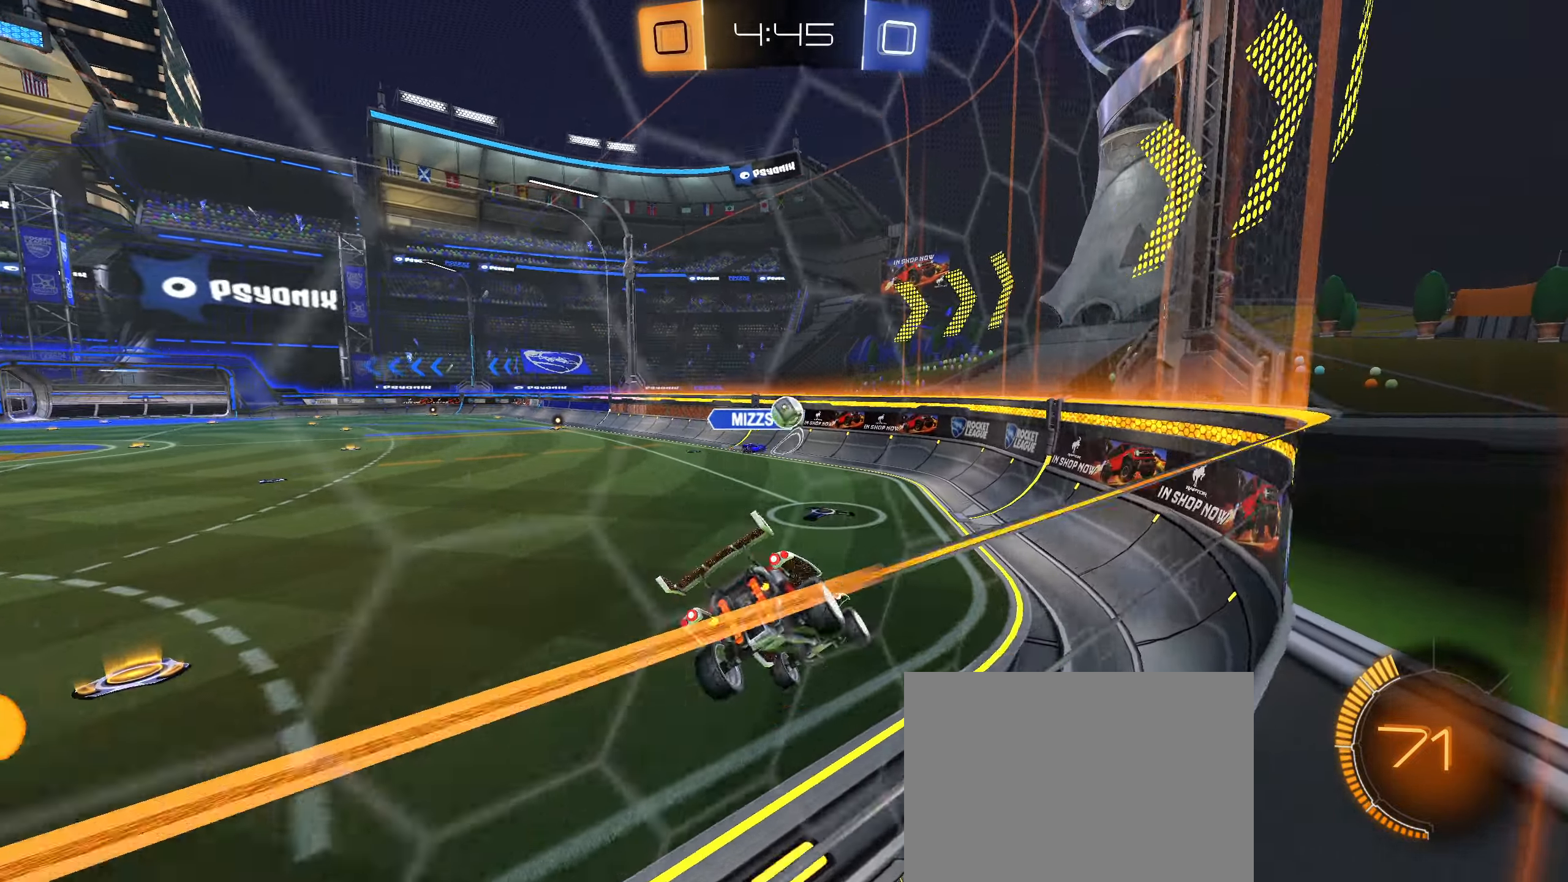
{"buttons": ["R2"], "left_stick": "up-right", "right_stick": "center", "events": [[16, "R1", "up"], [83, "L1", "down"], [150, "left_stick", "right"], [183, "L1", "up"], [316, "R2", "down"], [333, "left_stick", "up-right"]]}
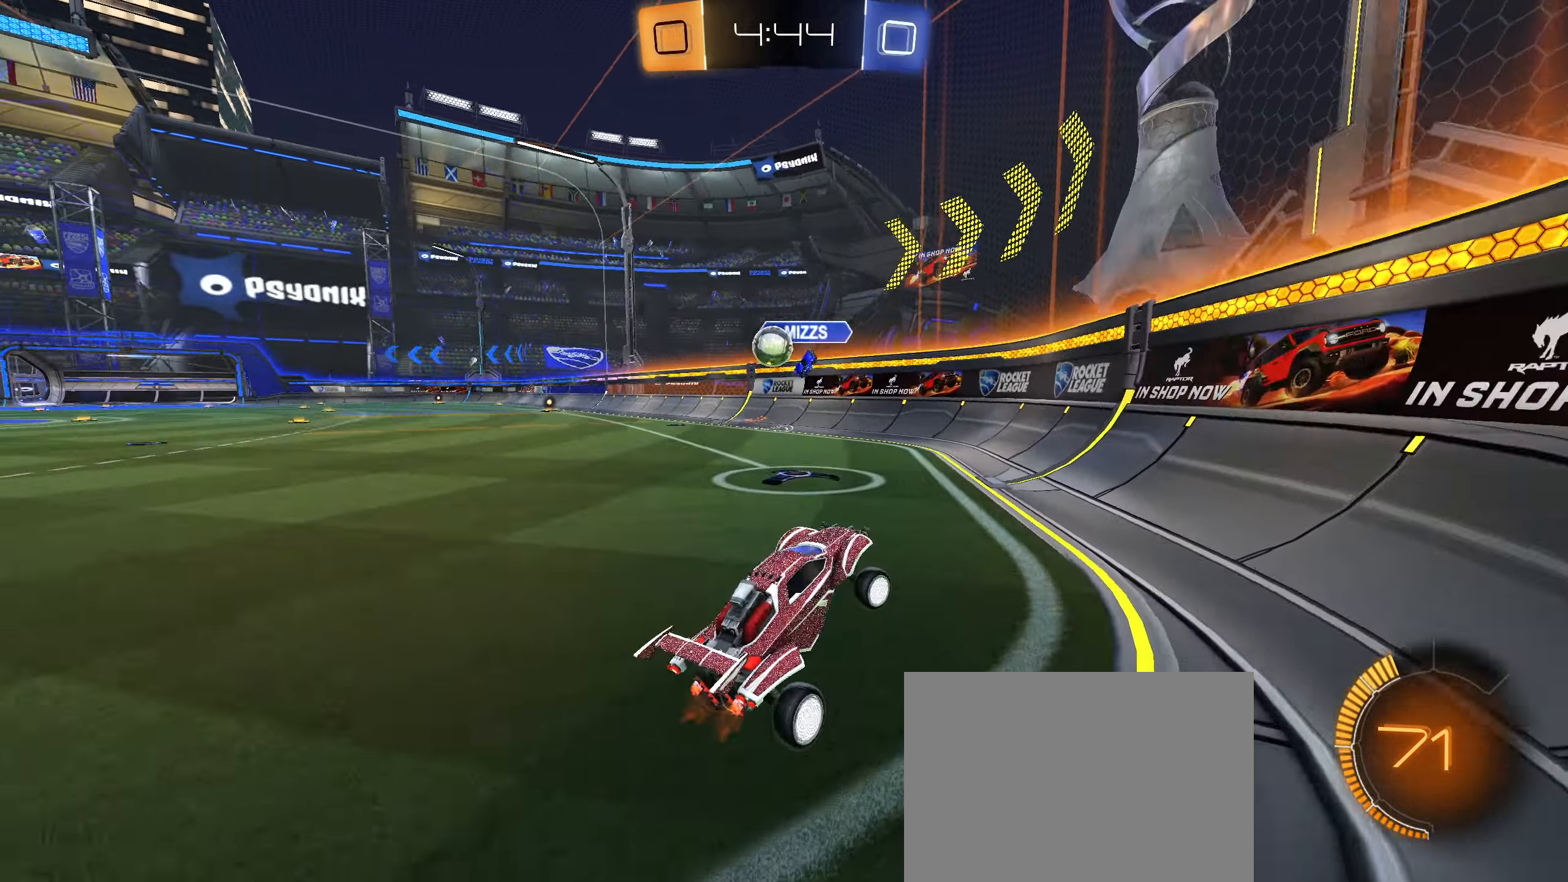
{"buttons": ["CIRCLE", "R2"], "left_stick": "center", "right_stick": "center", "events": [[83, "left_stick", "left"], [233, "L1", "down"], [316, "CIRCLE", "down"], [316, "L1", "up"], [450, "left_stick", "center"]]}
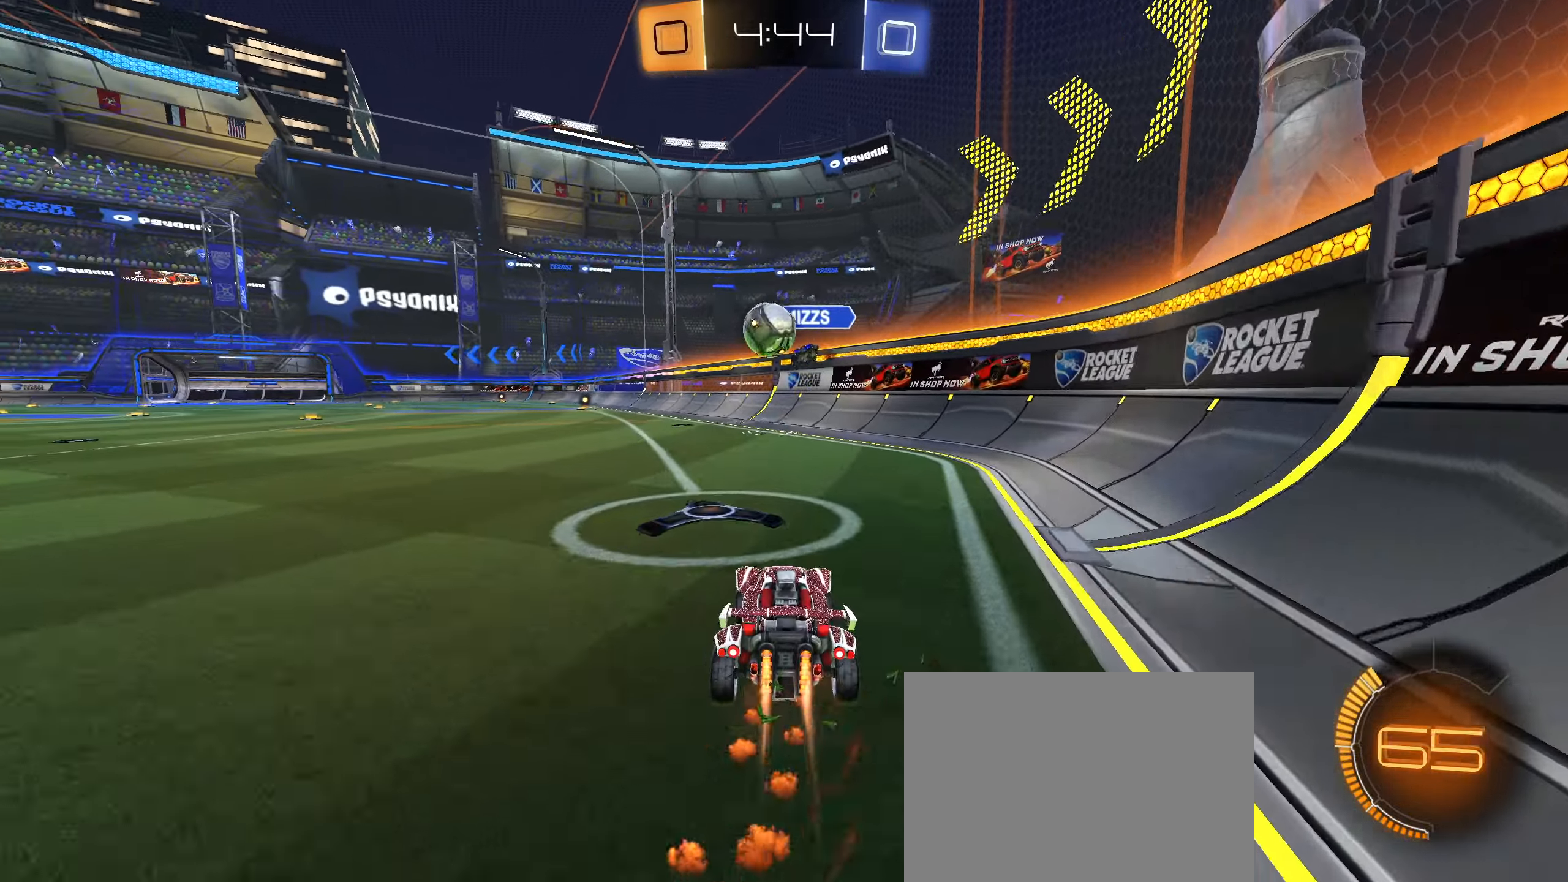
{"buttons": ["CIRCLE"], "left_stick": "center", "right_stick": "center", "events": [[133, "R2", "up"], [150, "left_stick", "down-left"], [233, "left_stick", "down"], [316, "CROSS", "down"], [333, "R1", "down"], [450, "left_stick", "center"], [466, "CROSS", "up"], [466, "R1", "up"]]}
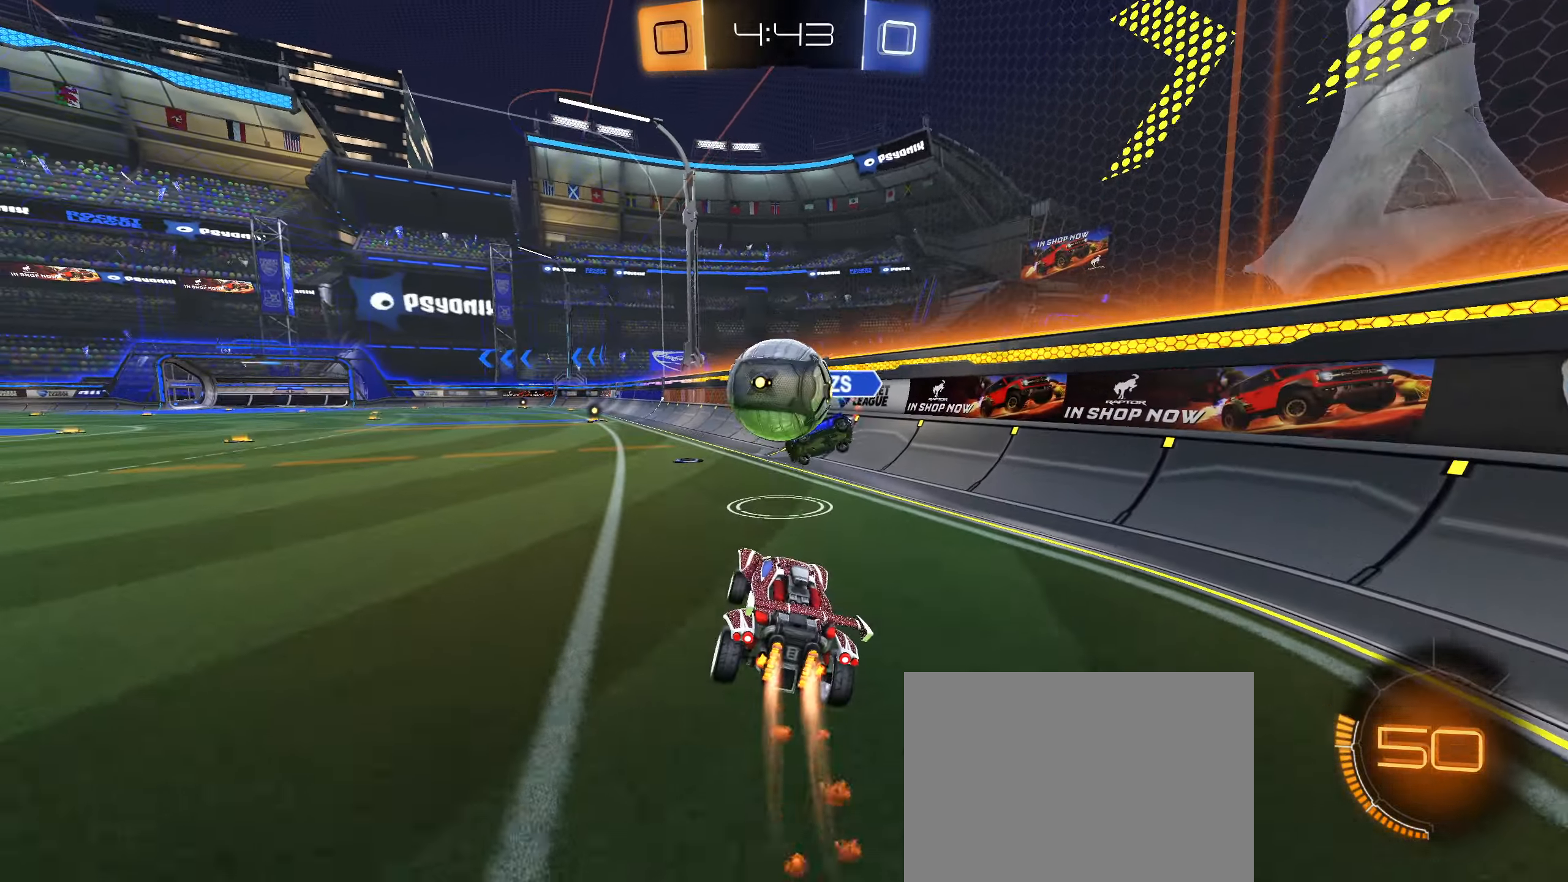
{"buttons": ["CIRCLE", "L1"], "left_stick": "down", "right_stick": "center", "events": [[33, "left_stick", "up"], [83, "L1", "down"], [150, "CROSS", "down"], [266, "left_stick", "down"], [383, "CROSS", "up"]]}
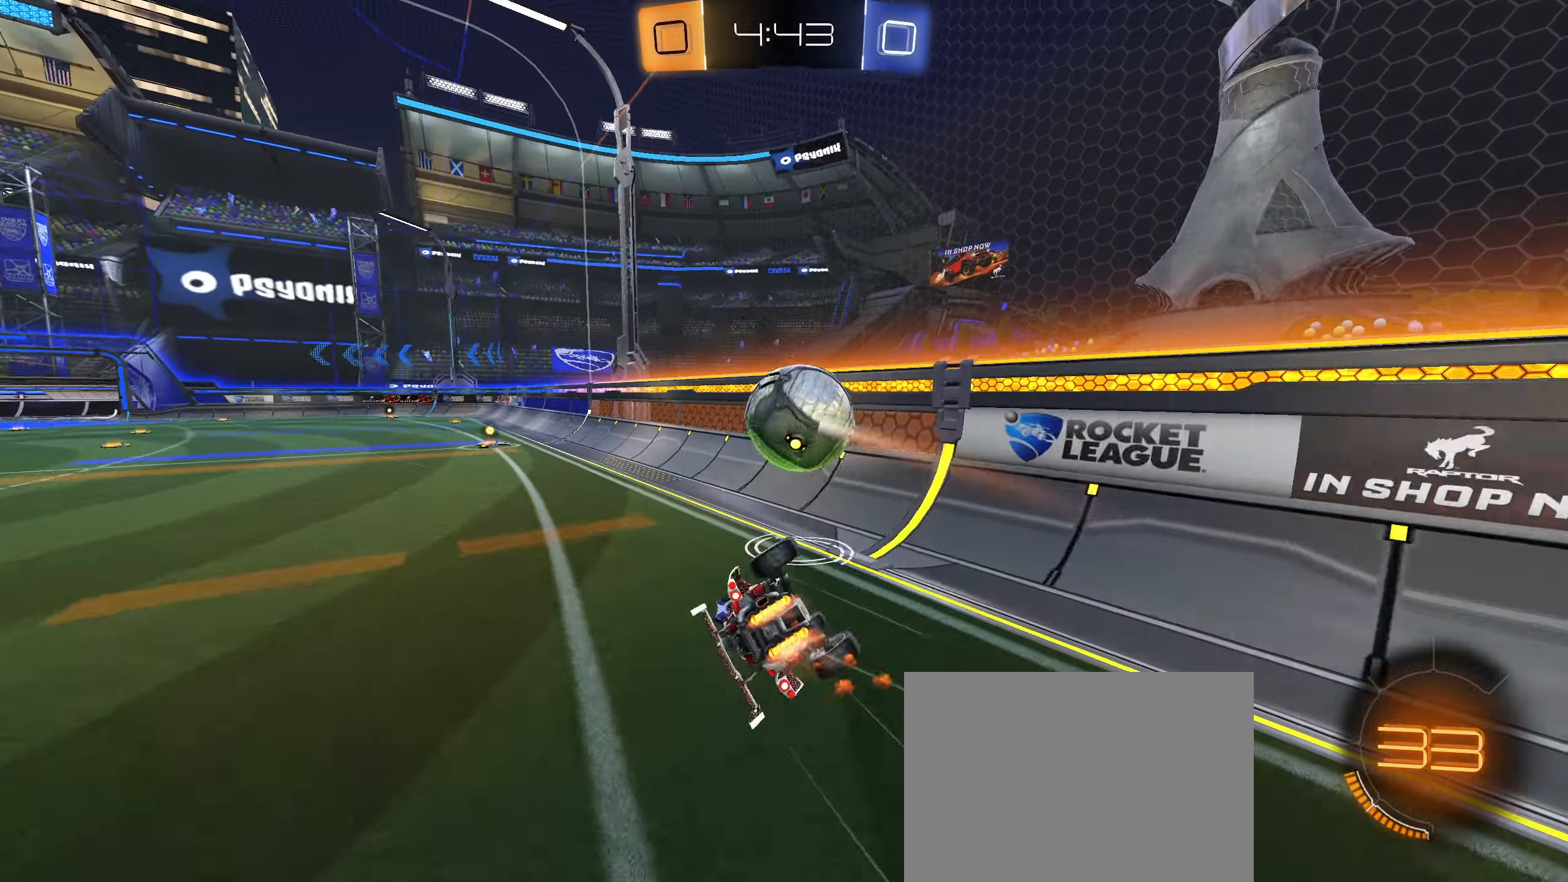
{"buttons": ["R2"], "left_stick": "up-left", "right_stick": "center", "events": [[16, "left_stick", "down-left"], [50, "R2", "down"], [100, "CIRCLE", "up"], [133, "CIRCLE", "down"], [133, "TRIANGLE", "down"], [216, "CIRCLE", "up"], [233, "TRIANGLE", "up"], [433, "left_stick", "up-left"], [500, "L1", "up"]]}
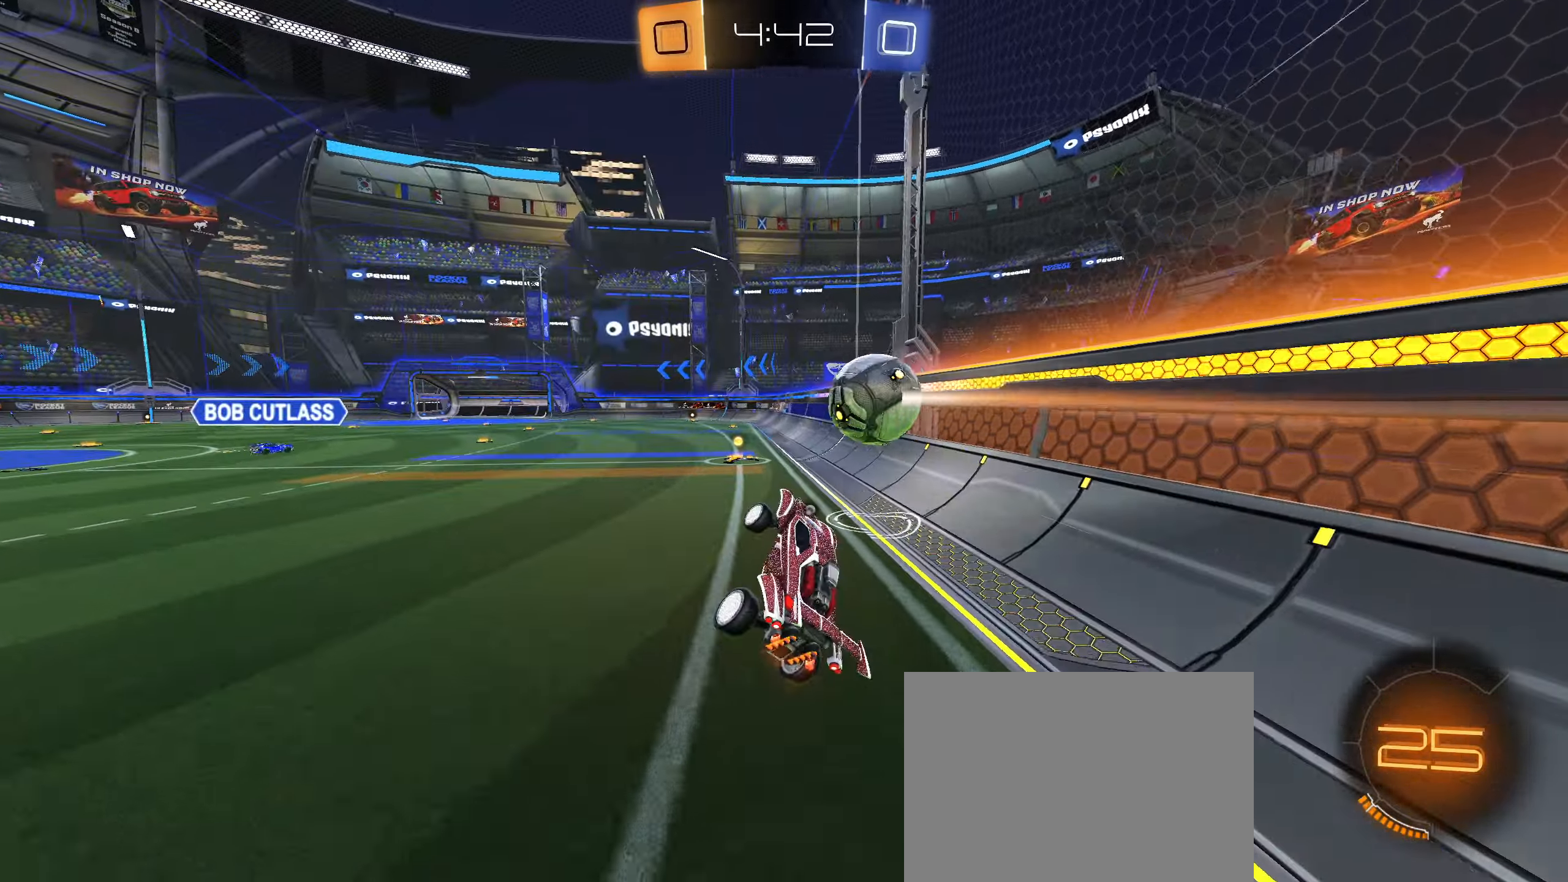
{"buttons": ["CIRCLE", "R2"], "left_stick": "left", "right_stick": "center", "events": [[16, "left_stick", "center"], [183, "left_stick", "left"], [383, "CIRCLE", "down"]]}
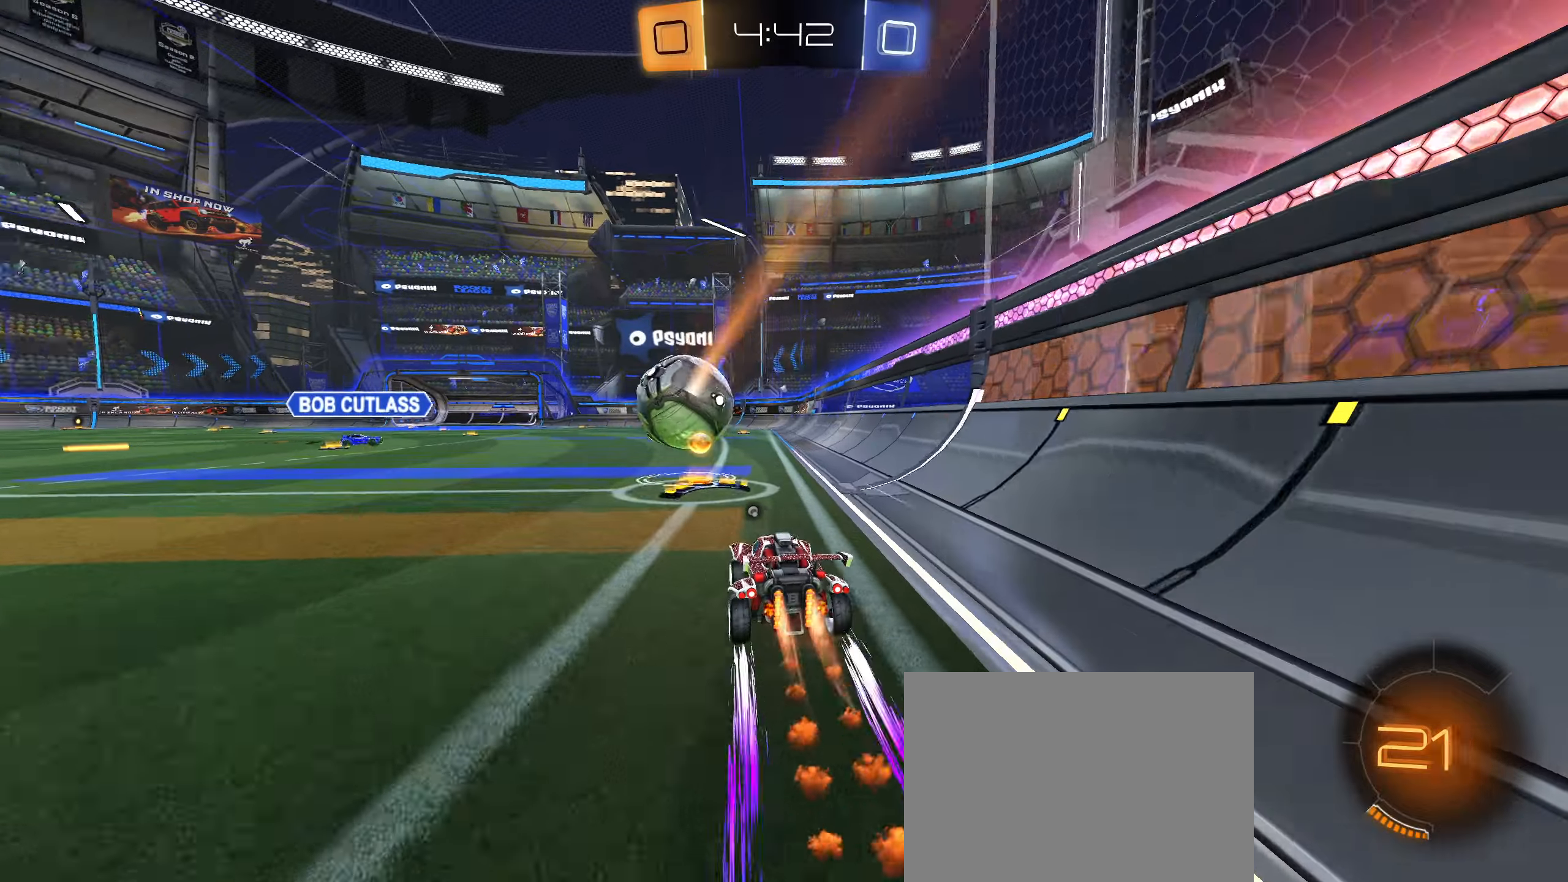
{"buttons": [], "left_stick": "center", "right_stick": "center", "events": [[17, "left_stick", "center"], [217, "left_stick", "down"], [250, "CROSS", "down"], [283, "R2", "up"], [333, "left_stick", "center"], [367, "CROSS", "up"], [383, "CIRCLE", "up"]]}
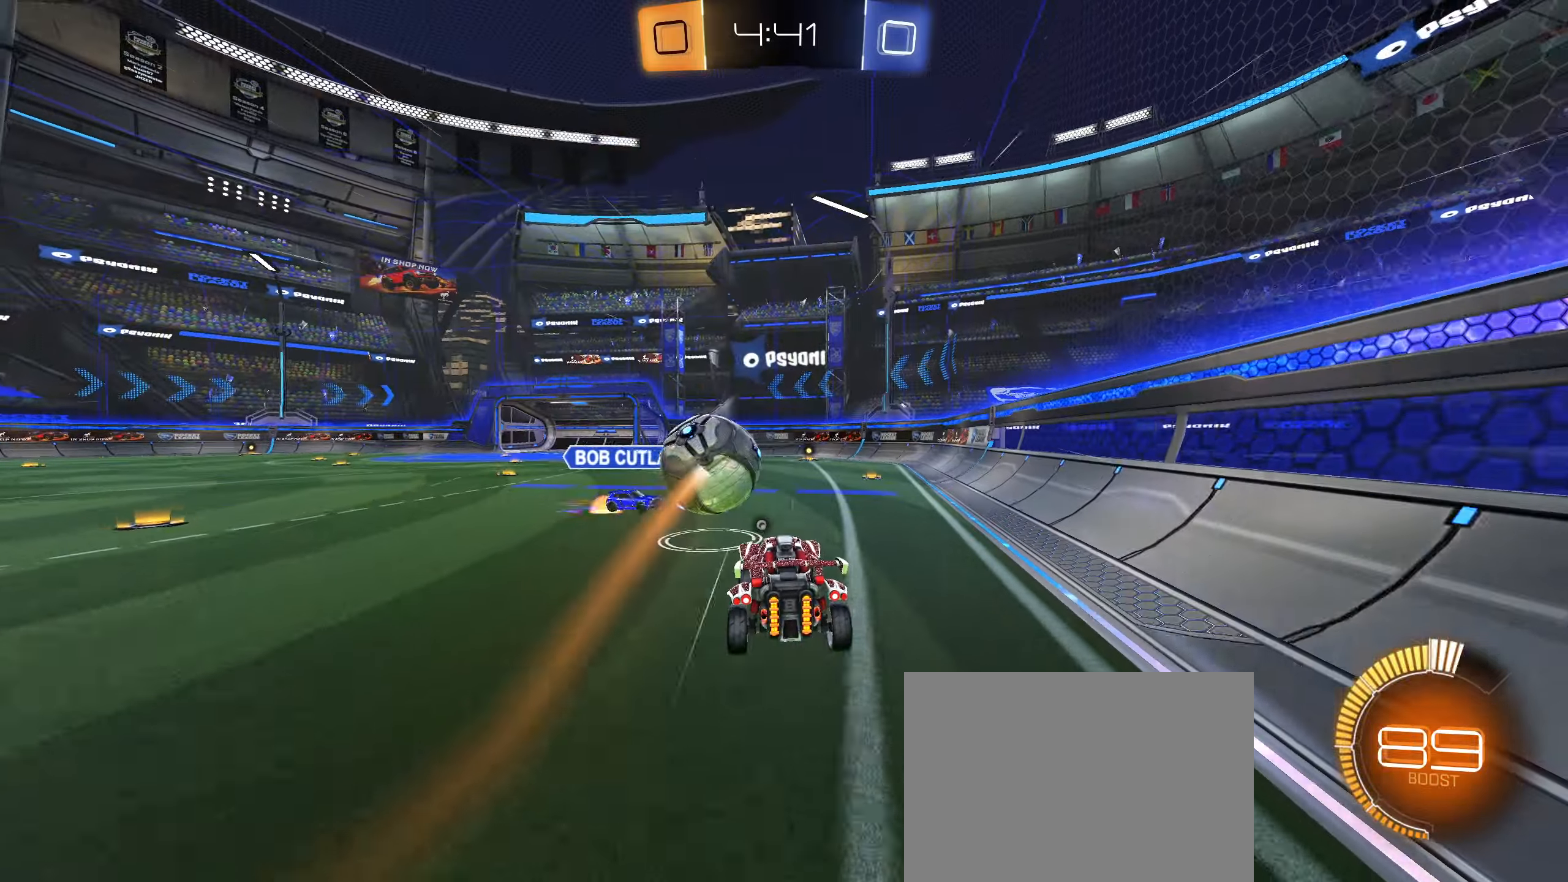
{"buttons": [], "left_stick": "left", "right_stick": "center", "events": [[267, "left_stick", "up"], [450, "left_stick", "center"], [500, "left_stick", "left"]]}
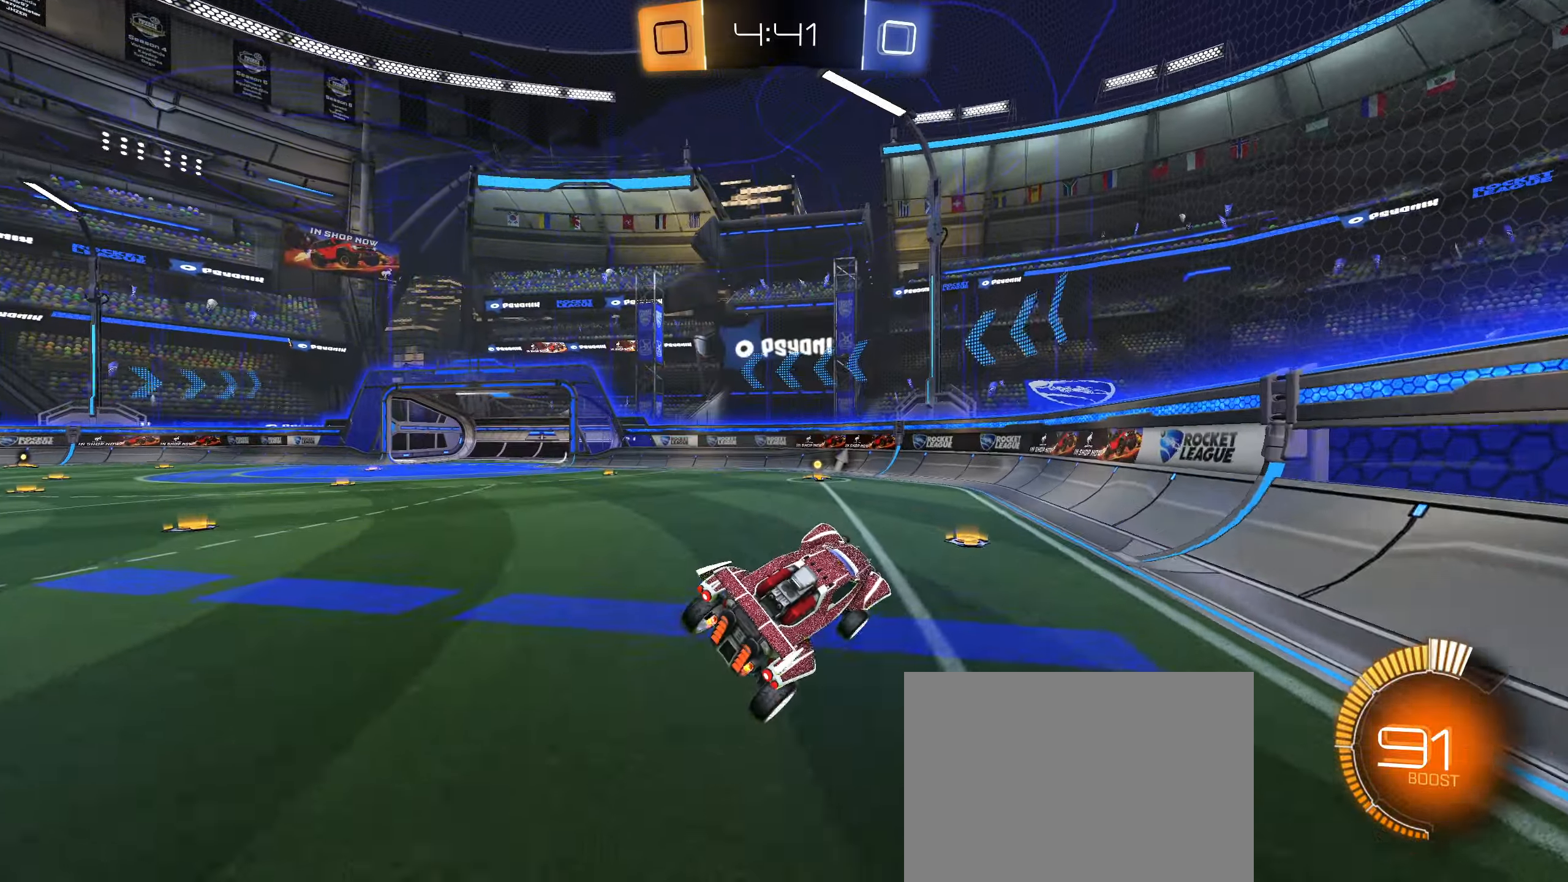
{"buttons": ["L1", "R2"], "left_stick": "down-left", "right_stick": "center", "events": [[50, "L1", "down"], [167, "R2", "down"], [333, "left_stick", "down-left"]]}
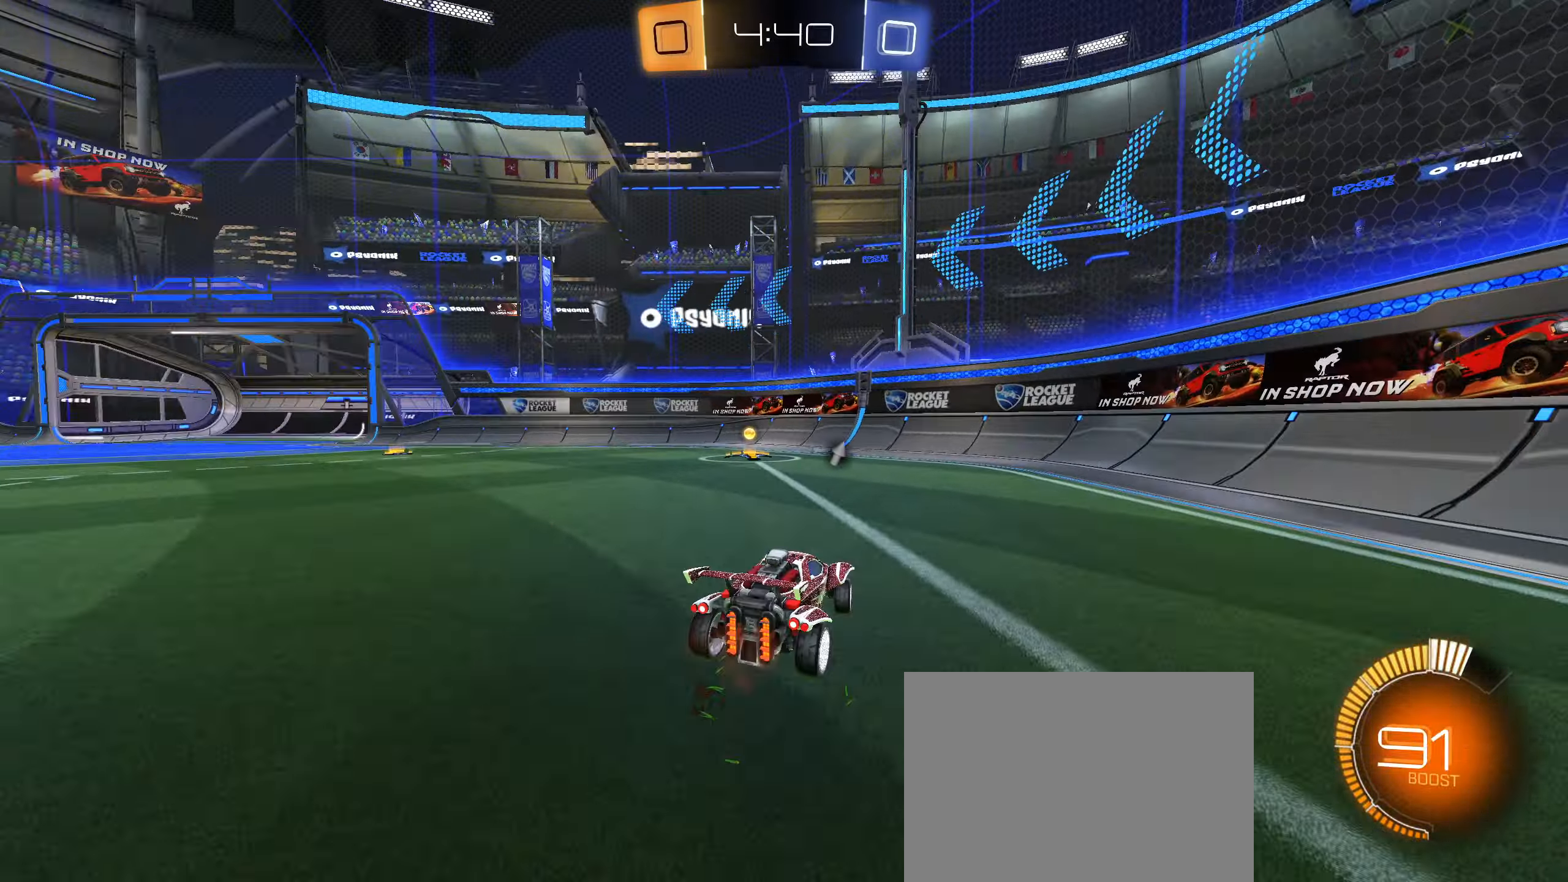
{"buttons": ["R2"], "left_stick": "right", "right_stick": "center", "events": [[50, "L1", "up"], [300, "left_stick", "right"], [317, "TRIANGLE", "down"], [383, "left_stick", "center"], [417, "TRIANGLE", "up"], [500, "left_stick", "right"]]}
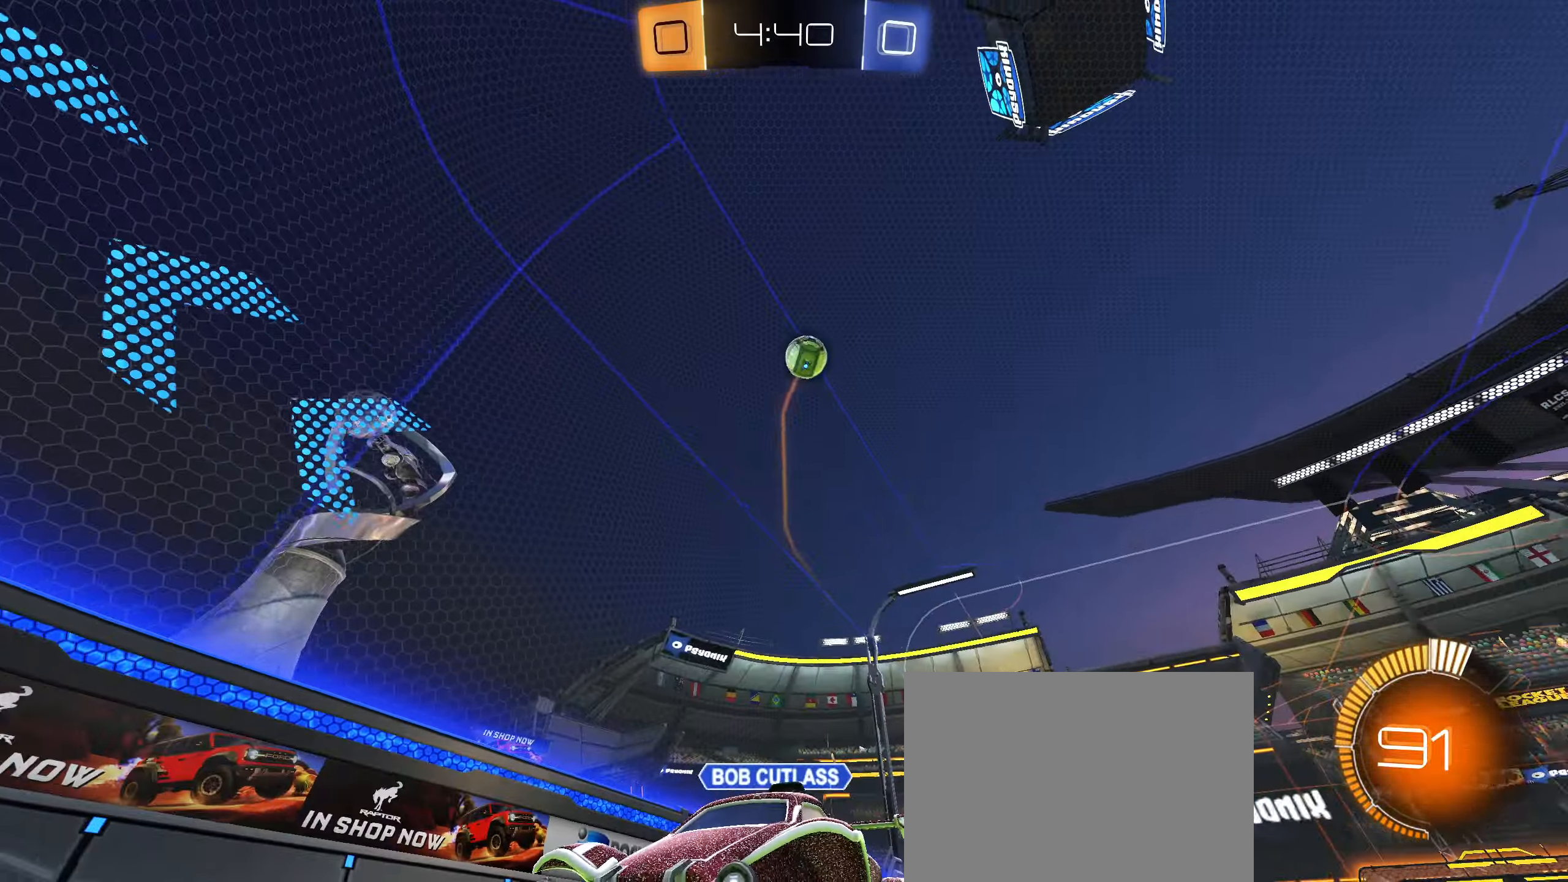
{"buttons": ["R2"], "left_stick": "left", "right_stick": "center", "events": [[200, "left_stick", "center"], [250, "left_stick", "down-left"], [300, "L1", "down"], [300, "left_stick", "left"], [367, "right_stick", "down"], [467, "L1", "up"], [483, "right_stick", "center"]]}
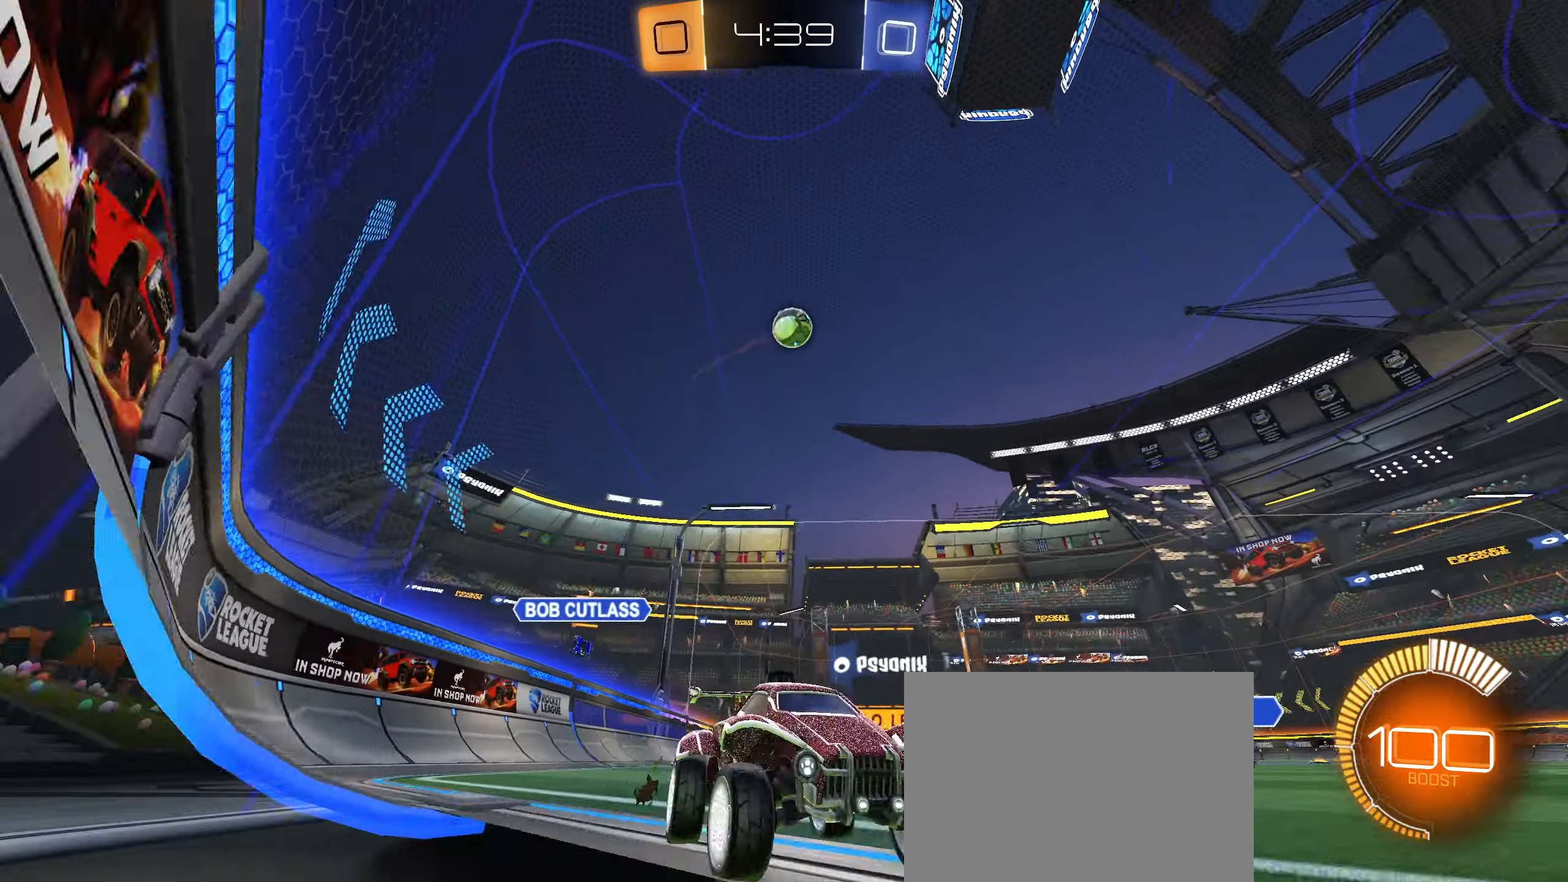
{"buttons": ["L2"], "left_stick": "left", "right_stick": "center", "events": [[383, "L2", "down"], [400, "R2", "up"]]}
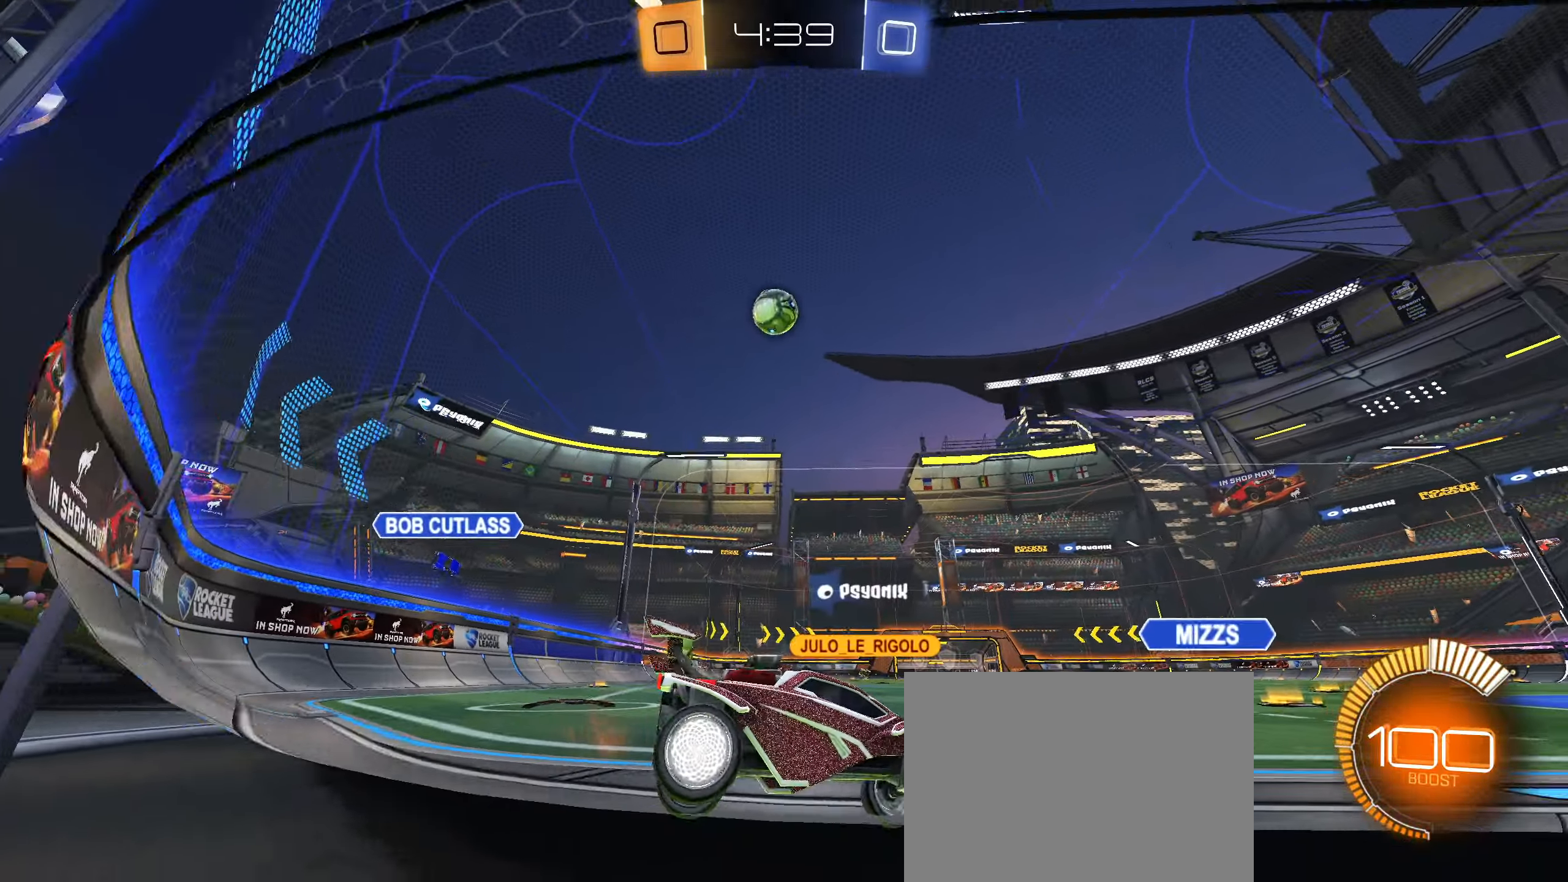
{"buttons": ["CROSS"], "left_stick": "down", "right_stick": "center", "events": [[50, "R2", "down"], [67, "L2", "up"], [400, "left_stick", "down"], [417, "CROSS", "down"], [450, "R2", "up"]]}
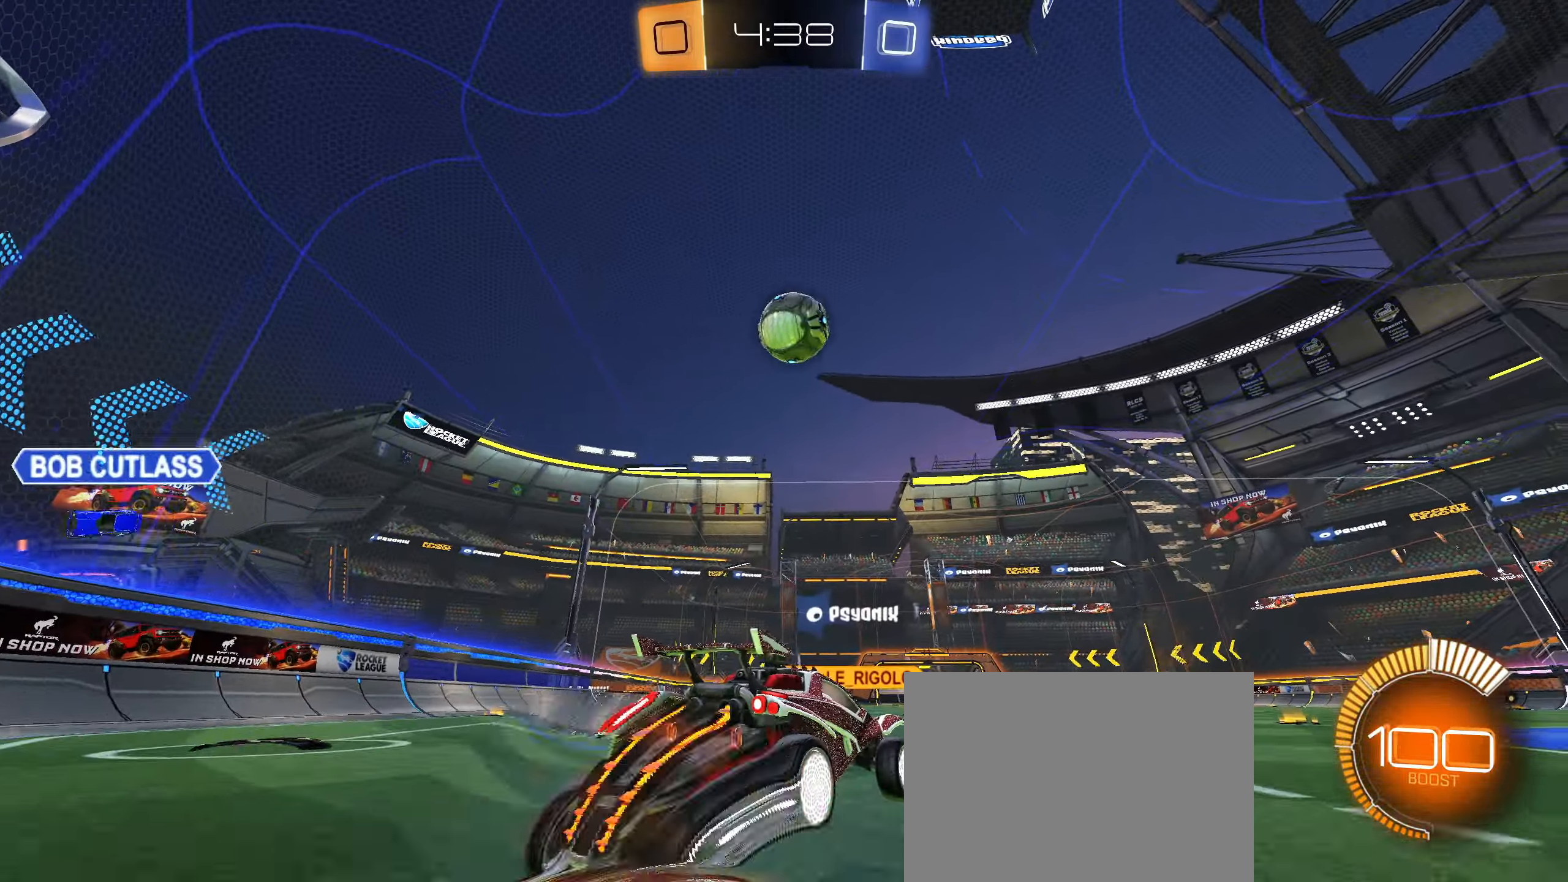
{"buttons": [], "left_stick": "center", "right_stick": "center", "events": [[83, "CROSS", "up"], [217, "left_stick", "up-left"], [233, "L1", "down"], [400, "L1", "up"], [450, "left_stick", "center"]]}
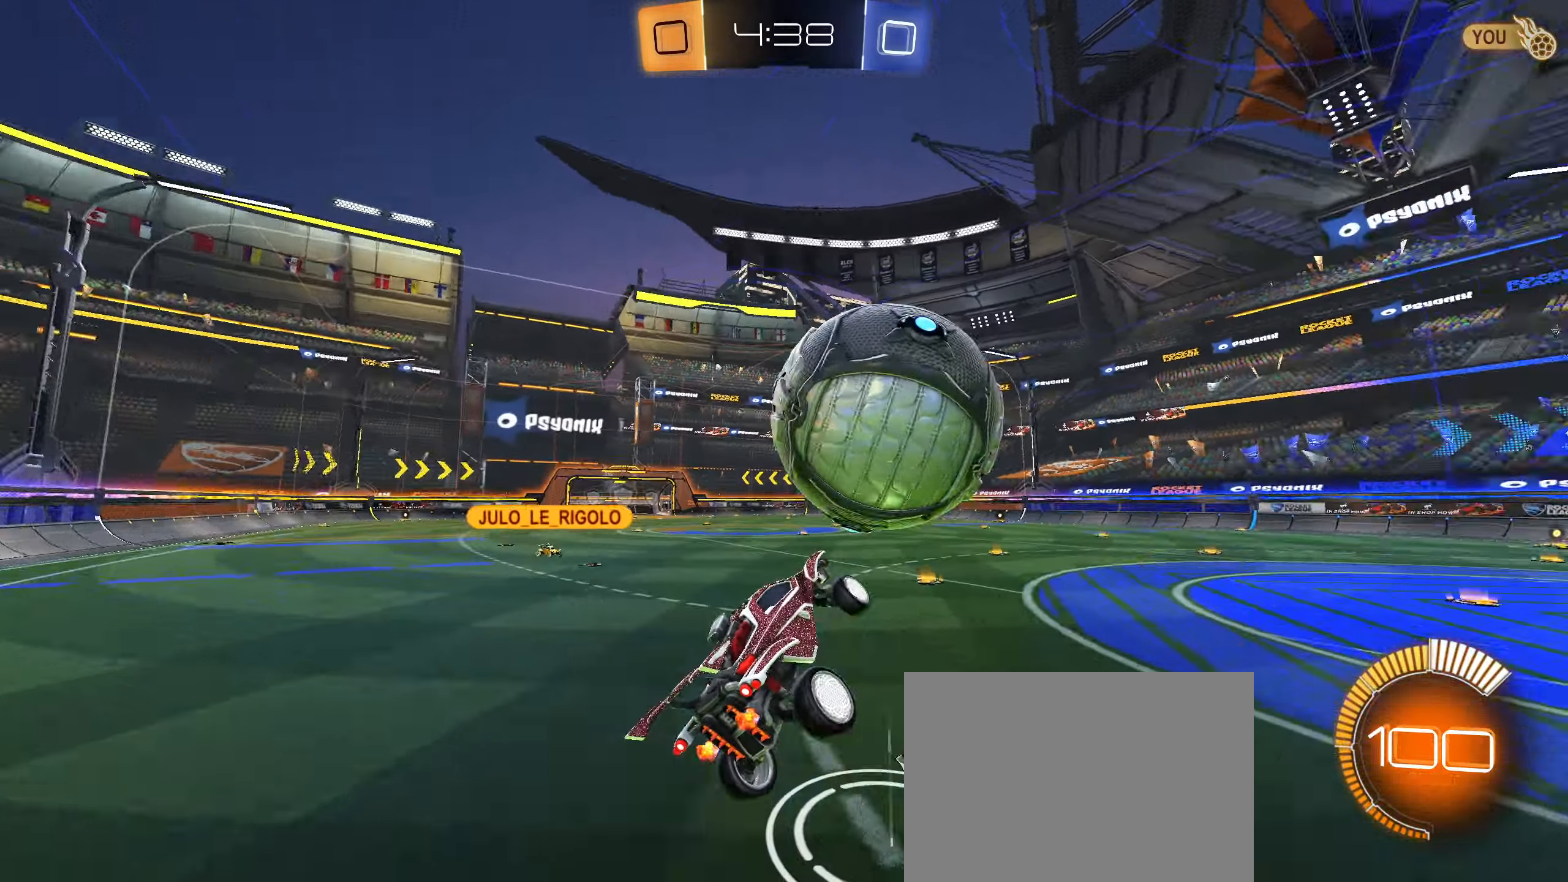
{"buttons": ["R1"], "left_stick": "center", "right_stick": "center", "events": [[17, "CROSS", "down"], [17, "R1", "down"], [17, "left_stick", "up-right"], [183, "CROSS", "up"], [400, "left_stick", "center"]]}
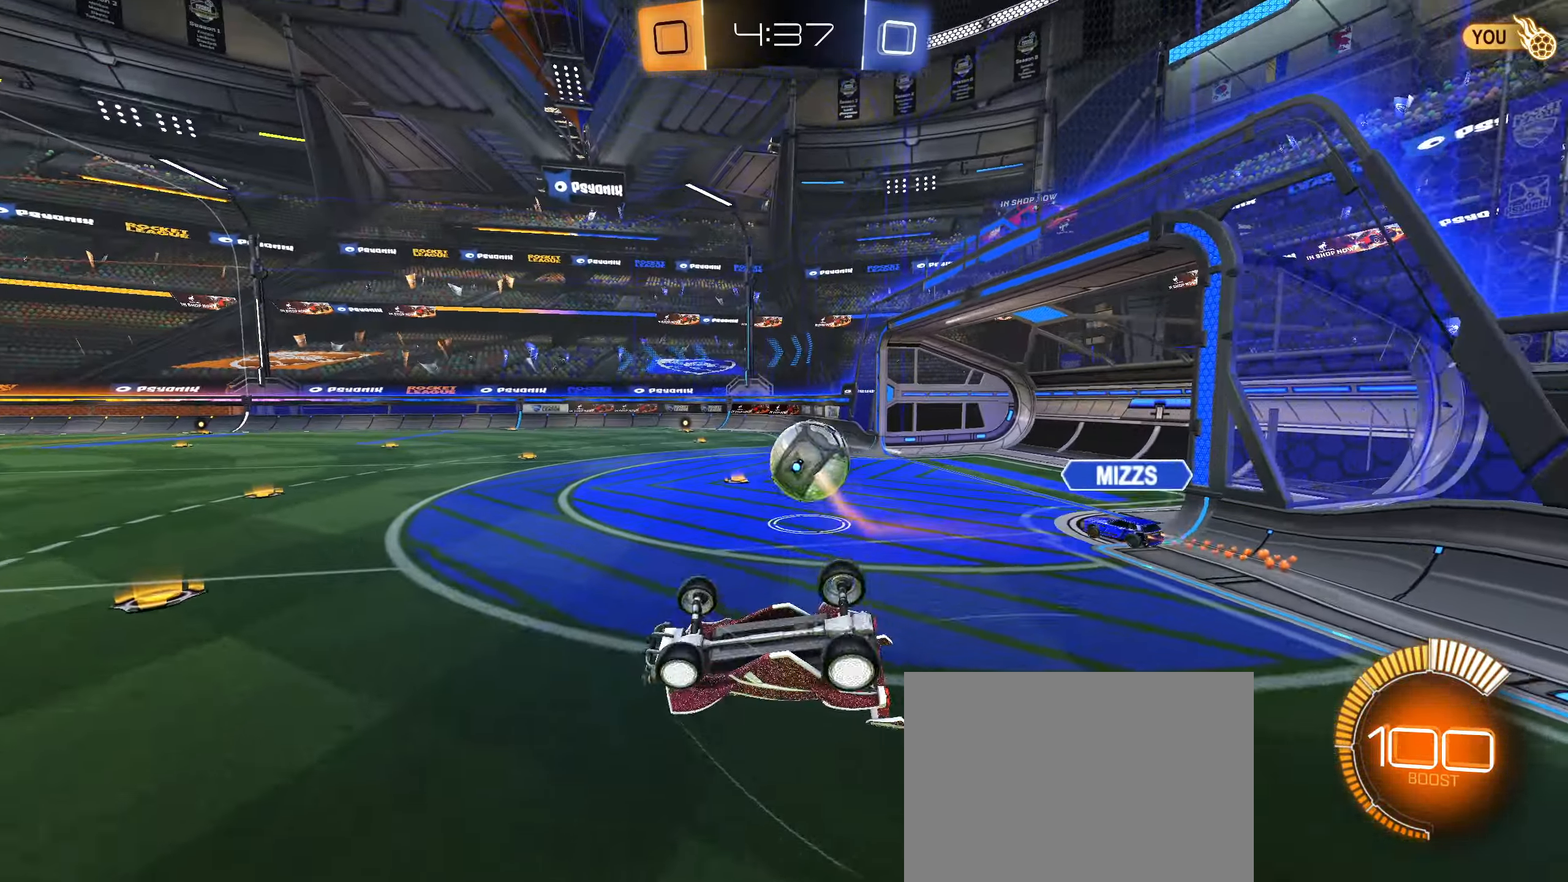
{"buttons": ["L1"], "left_stick": "up", "right_stick": "center", "events": [[133, "TRIANGLE", "down"], [250, "TRIANGLE", "up"], [267, "left_stick", "up"], [484, "L1", "down"], [500, "R1", "up"]]}
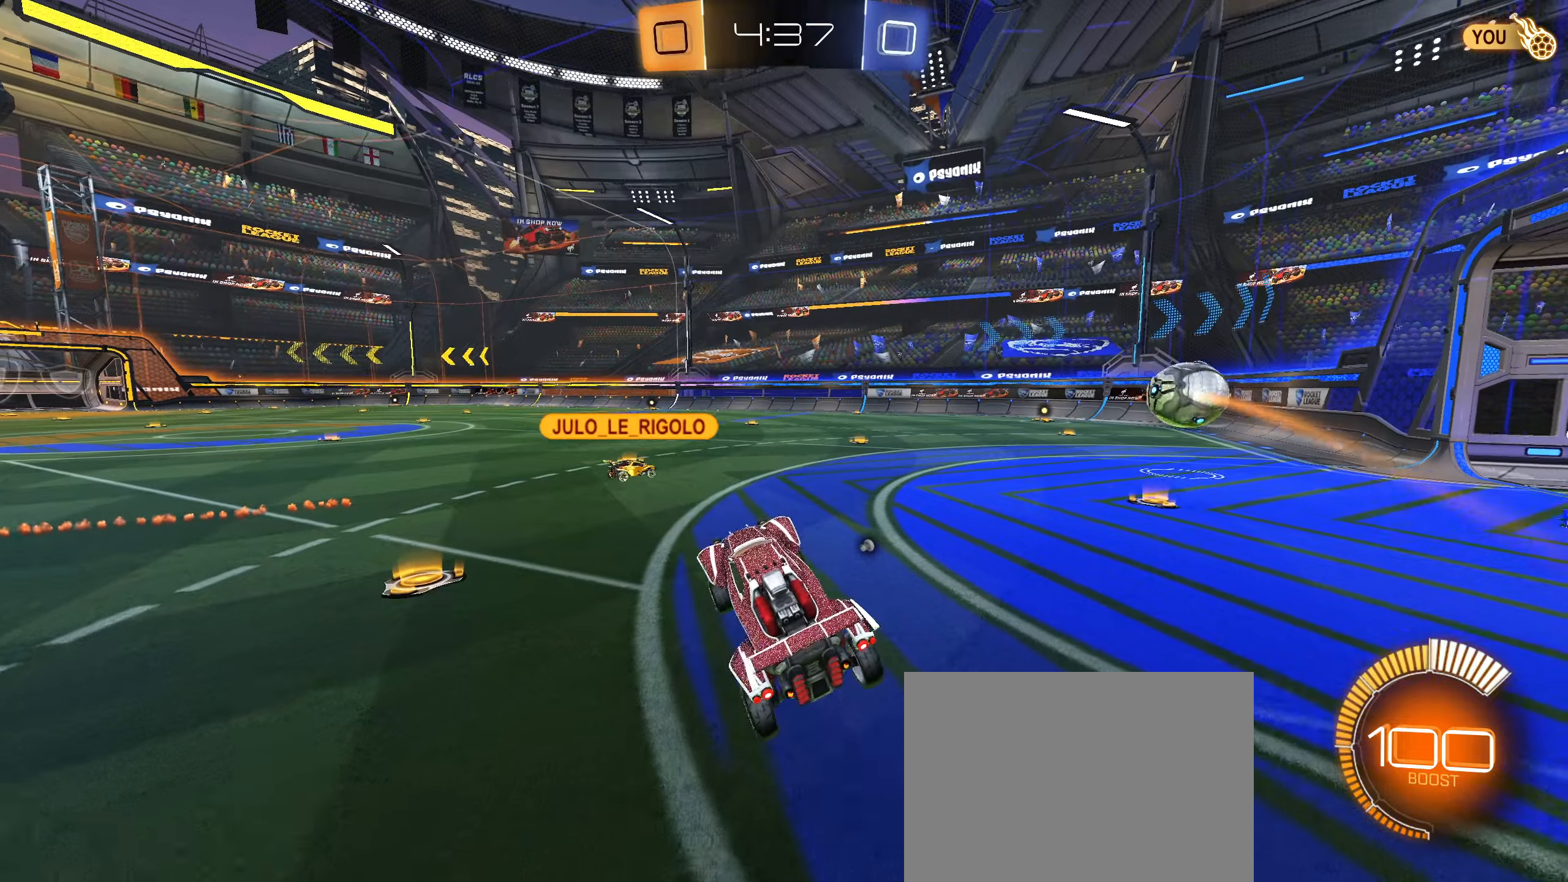
{"buttons": ["CIRCLE", "R2"], "left_stick": "center", "right_stick": "center", "events": [[84, "left_stick", "center"], [100, "L1", "up"], [184, "R2", "down"], [267, "CIRCLE", "down"], [350, "left_stick", "left"], [417, "left_stick", "center"]]}
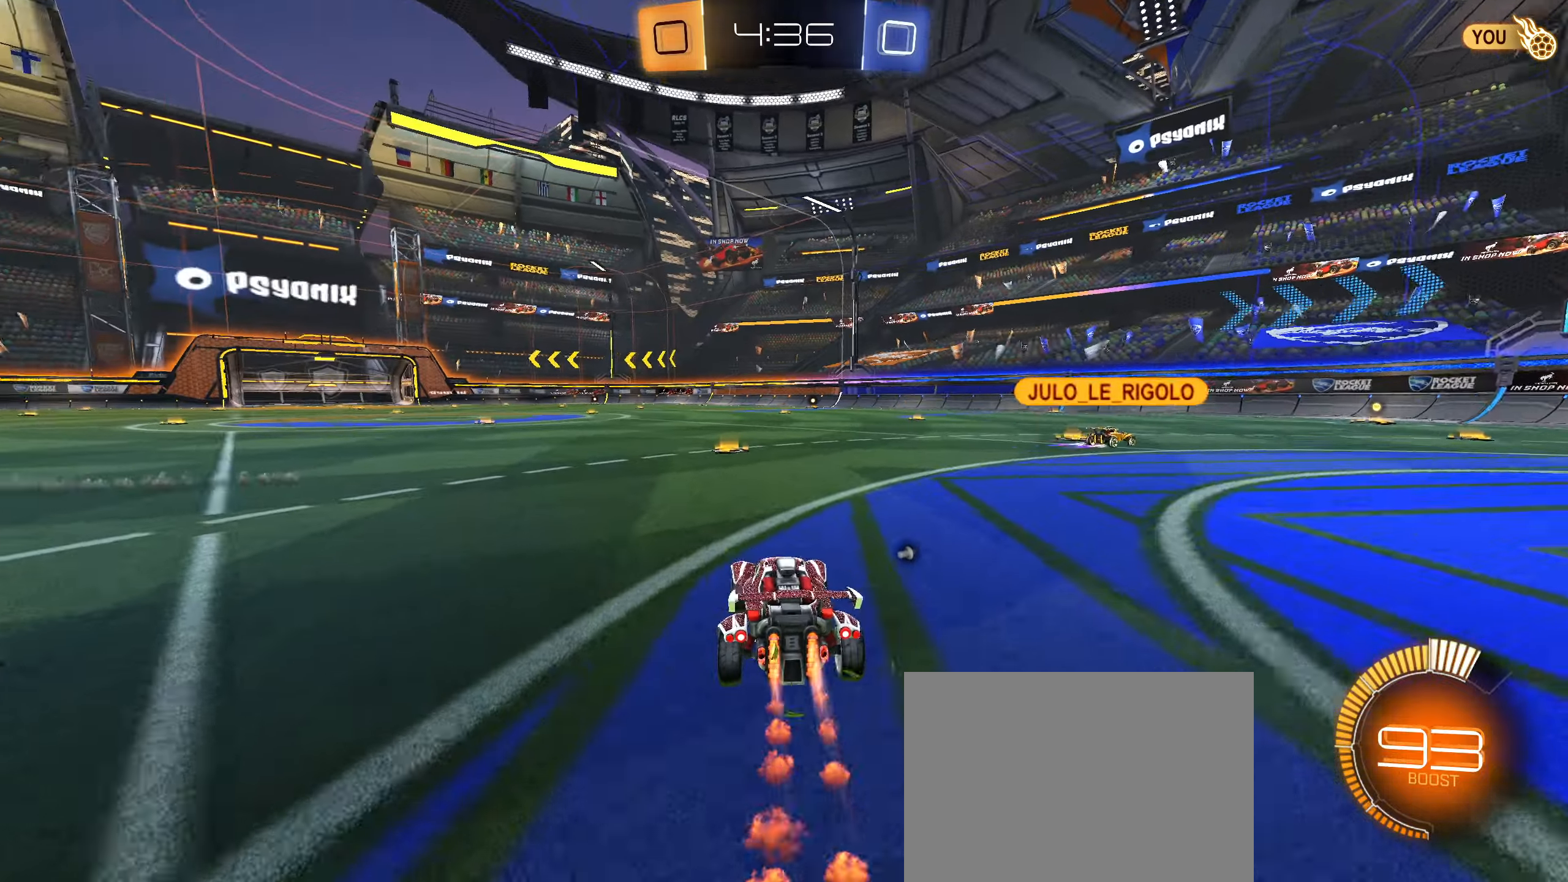
{"buttons": ["R2"], "left_stick": "center", "right_stick": "center", "events": [[134, "left_stick", "down-left"], [250, "left_stick", "left"], [267, "TRIANGLE", "down"], [367, "left_stick", "center"], [384, "TRIANGLE", "up"], [500, "CIRCLE", "up"]]}